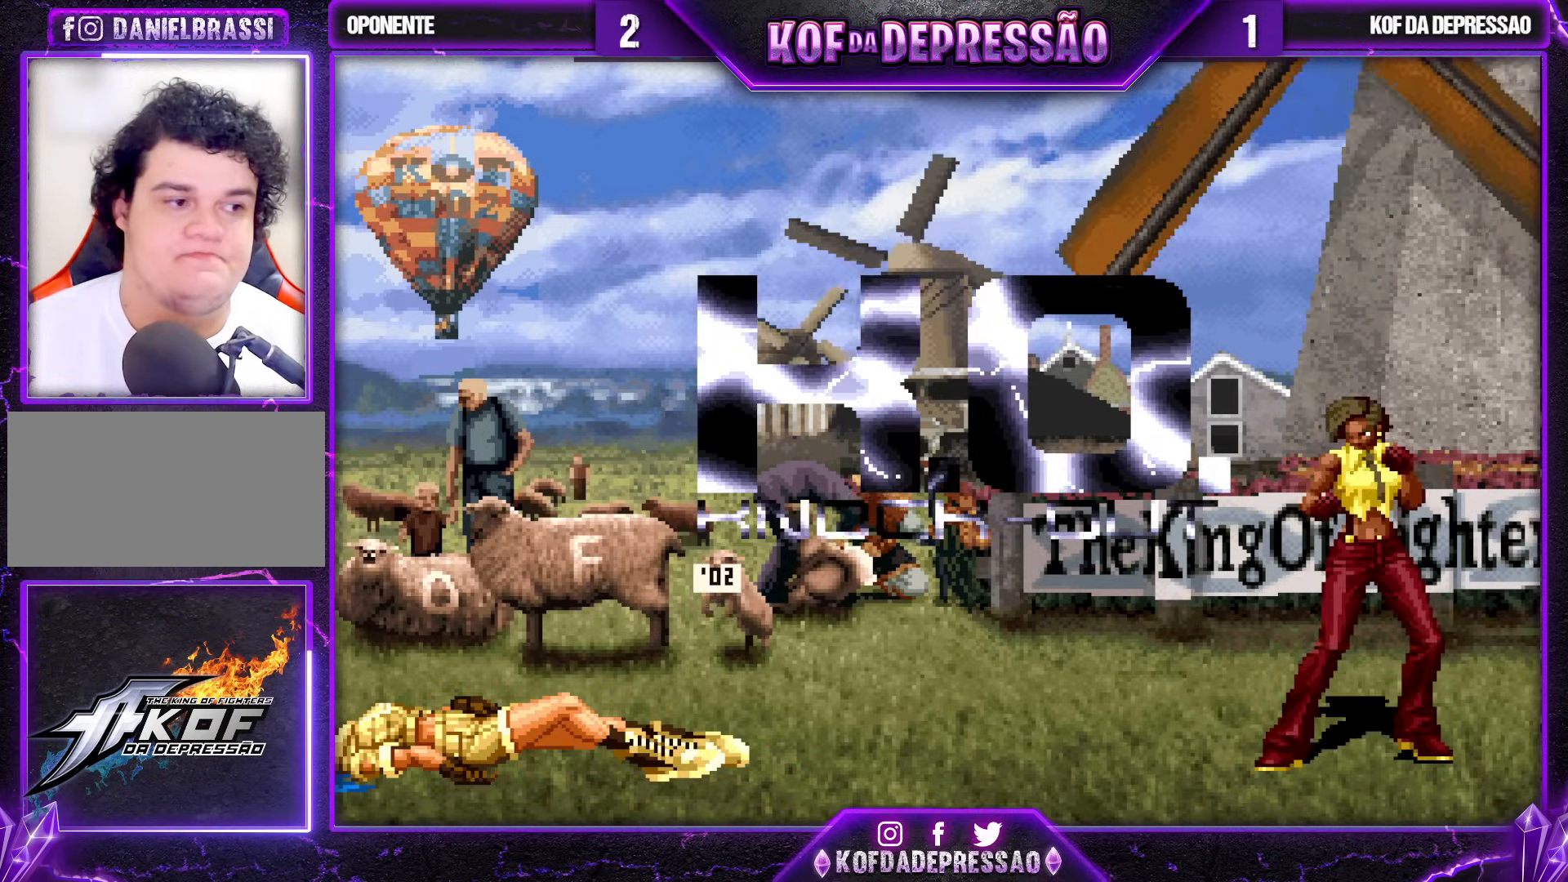
Gameplay with a controller (arcade stick); each line is a JSON object with the inputs held at the frame after it. "events" lists button and stick changes between this image and that frame as [ms after this image, input, new state], when the widget could be followed in between. Not read: L3 R3.
{"buttons": [], "left_stick": "center", "events": []}
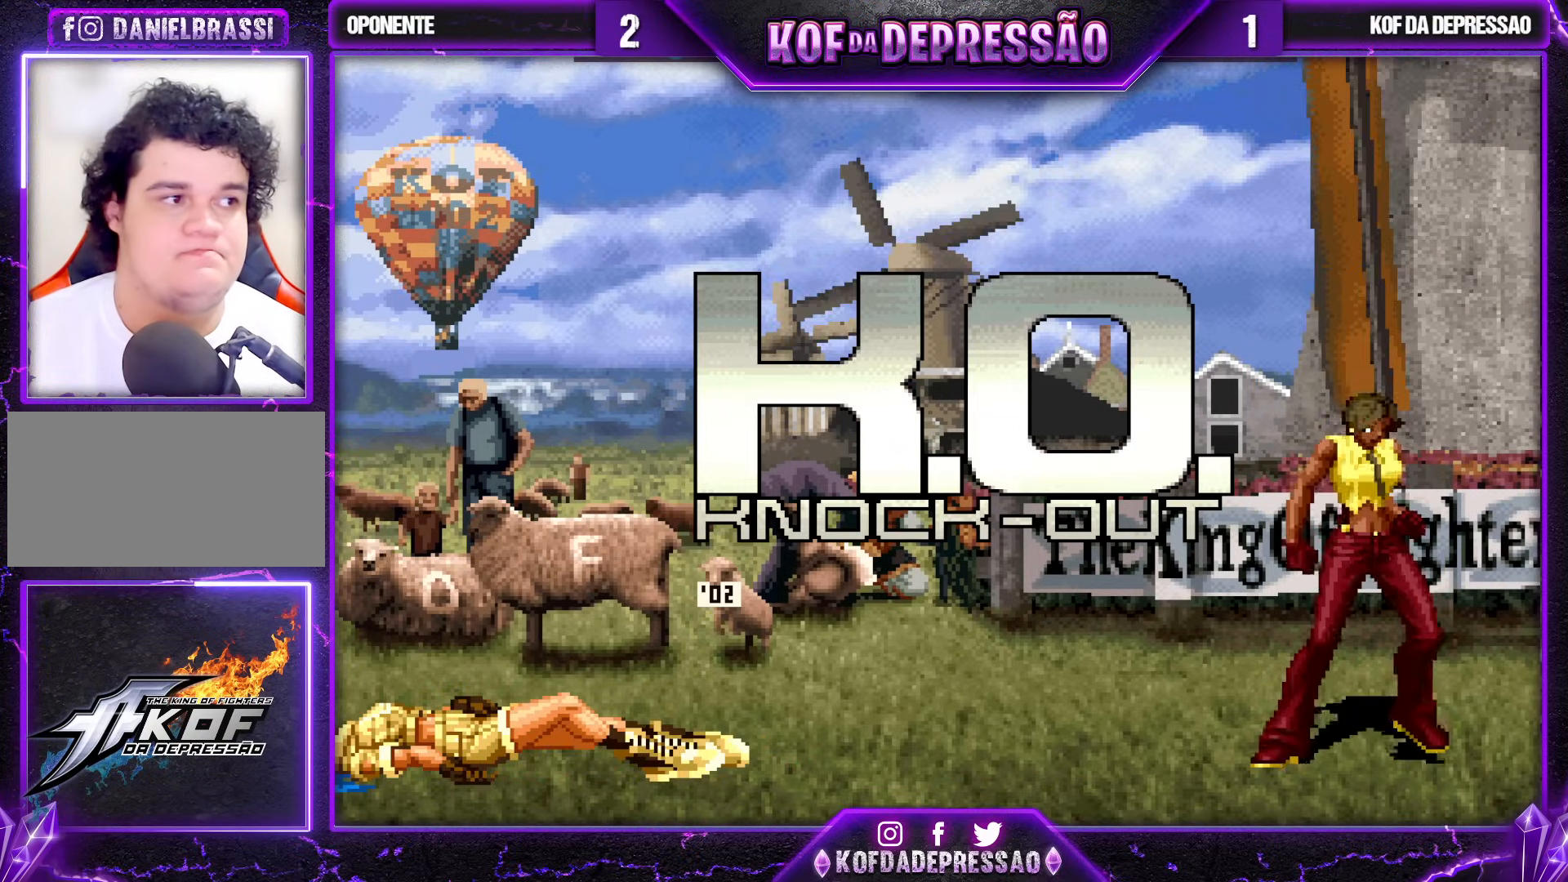
{"buttons": [], "left_stick": "center", "events": []}
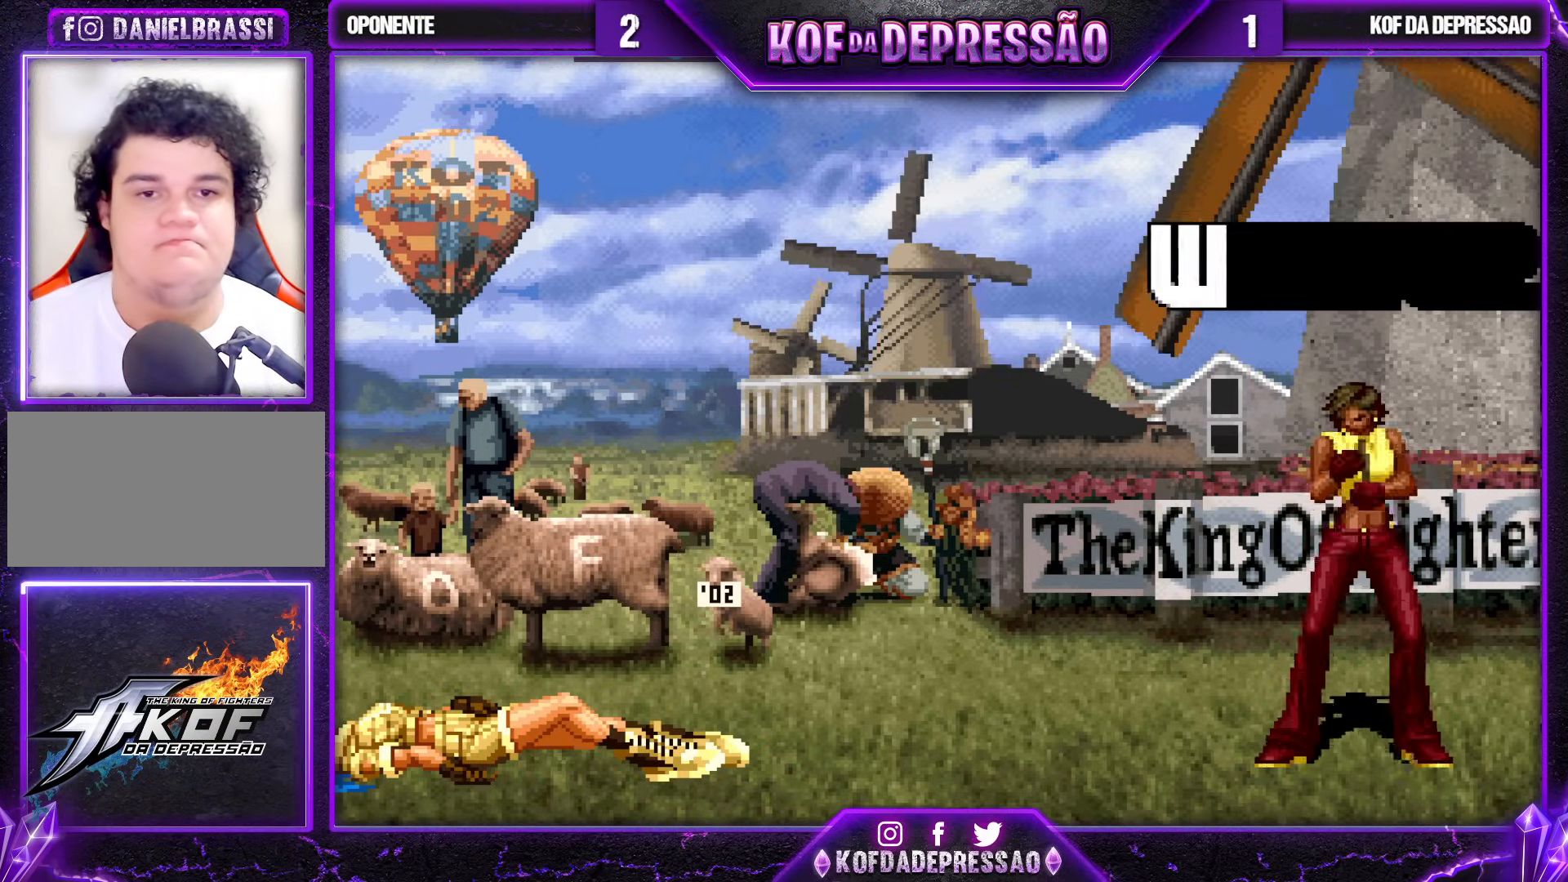
{"buttons": ["CIRCLE", "SQUARE"], "left_stick": "center", "events": [[67, "CIRCLE", "down"], [117, "CIRCLE", "up"], [300, "CIRCLE", "down"], [300, "SQUARE", "down"], [300, "TRIANGLE", "down"], [317, "TRIANGLE", "up"], [333, "CIRCLE", "up"], [333, "SQUARE", "up"], [500, "CIRCLE", "down"], [500, "SQUARE", "down"]]}
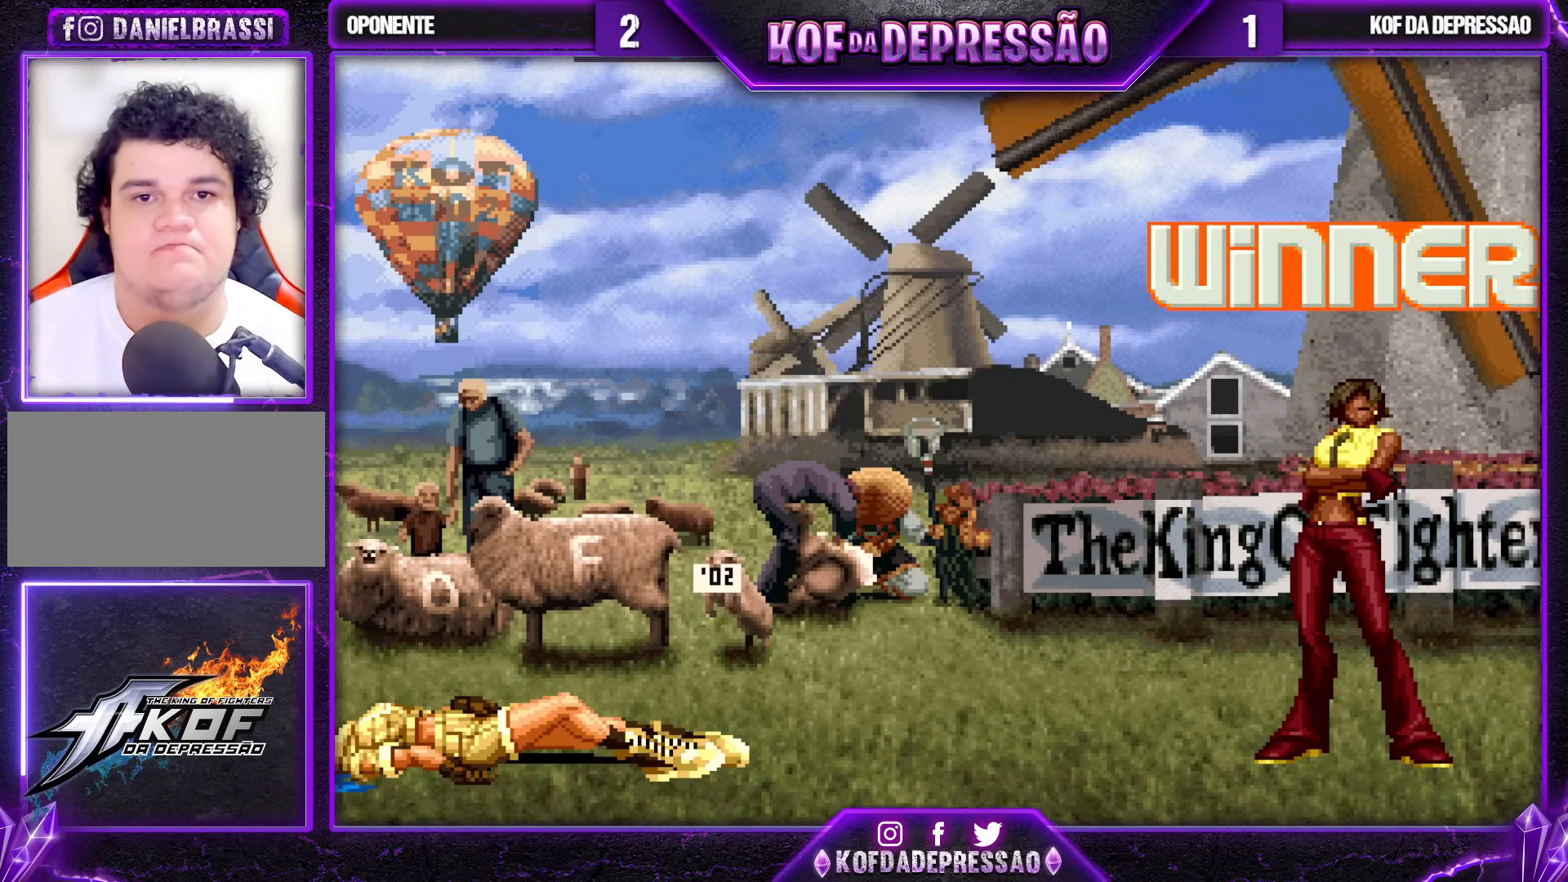
{"buttons": [], "left_stick": "center", "events": [[17, "TRIANGLE", "down"], [67, "CIRCLE", "up"], [67, "TRIANGLE", "up"], [83, "SQUARE", "up"], [200, "CIRCLE", "down"], [200, "SQUARE", "down"], [217, "TRIANGLE", "down"], [267, "CIRCLE", "up"], [267, "SQUARE", "up"], [267, "TRIANGLE", "up"], [433, "CIRCLE", "down"], [433, "SQUARE", "down"], [483, "CIRCLE", "up"], [483, "SQUARE", "up"]]}
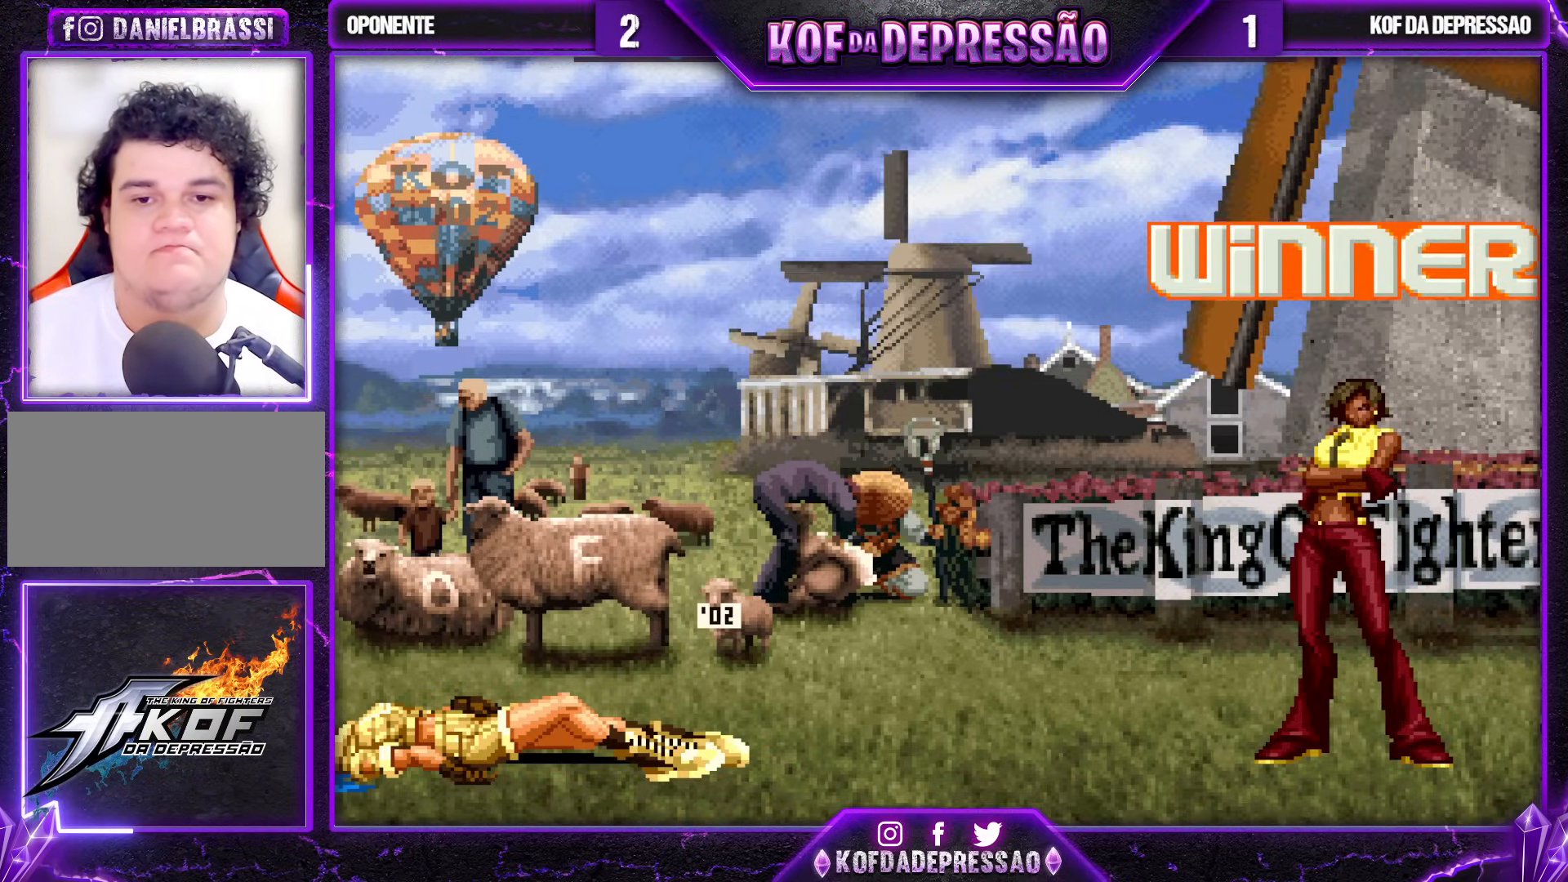
{"buttons": [], "left_stick": "center", "events": [[167, "CROSS", "down"], [167, "SQUARE", "down"], [217, "CROSS", "up"], [217, "SQUARE", "up"], [400, "CROSS", "down"], [400, "SQUARE", "down"], [450, "CROSS", "up"], [450, "SQUARE", "up"]]}
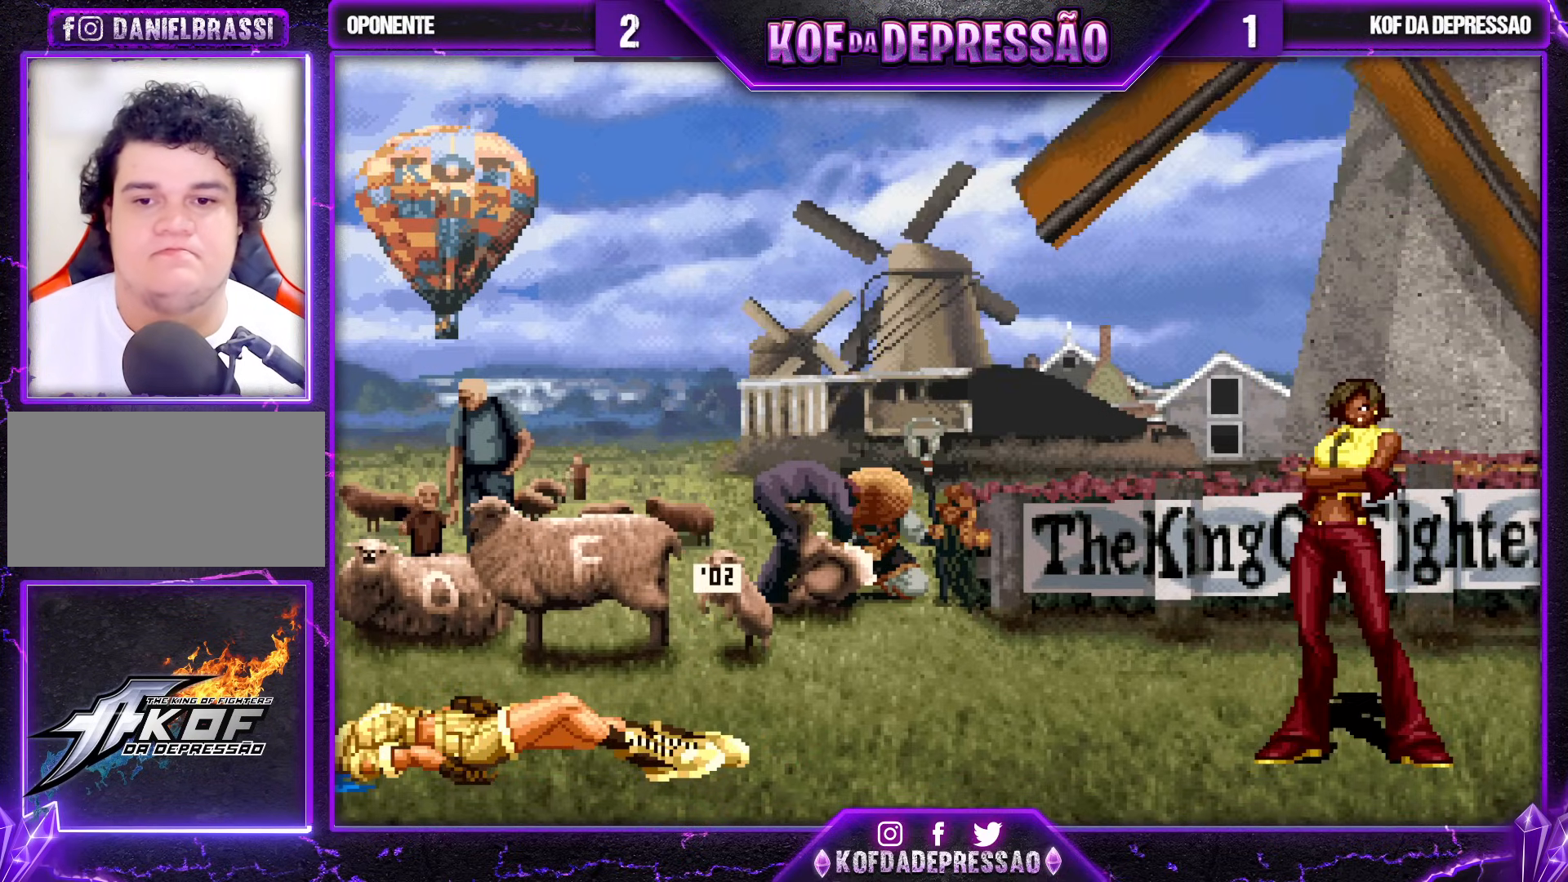
{"buttons": [], "left_stick": "center", "events": [[100, "CROSS", "down"], [100, "SQUARE", "down"], [167, "CROSS", "up"], [167, "SQUARE", "up"], [333, "CROSS", "down"], [333, "SQUARE", "down"], [383, "CROSS", "up"], [383, "SQUARE", "up"]]}
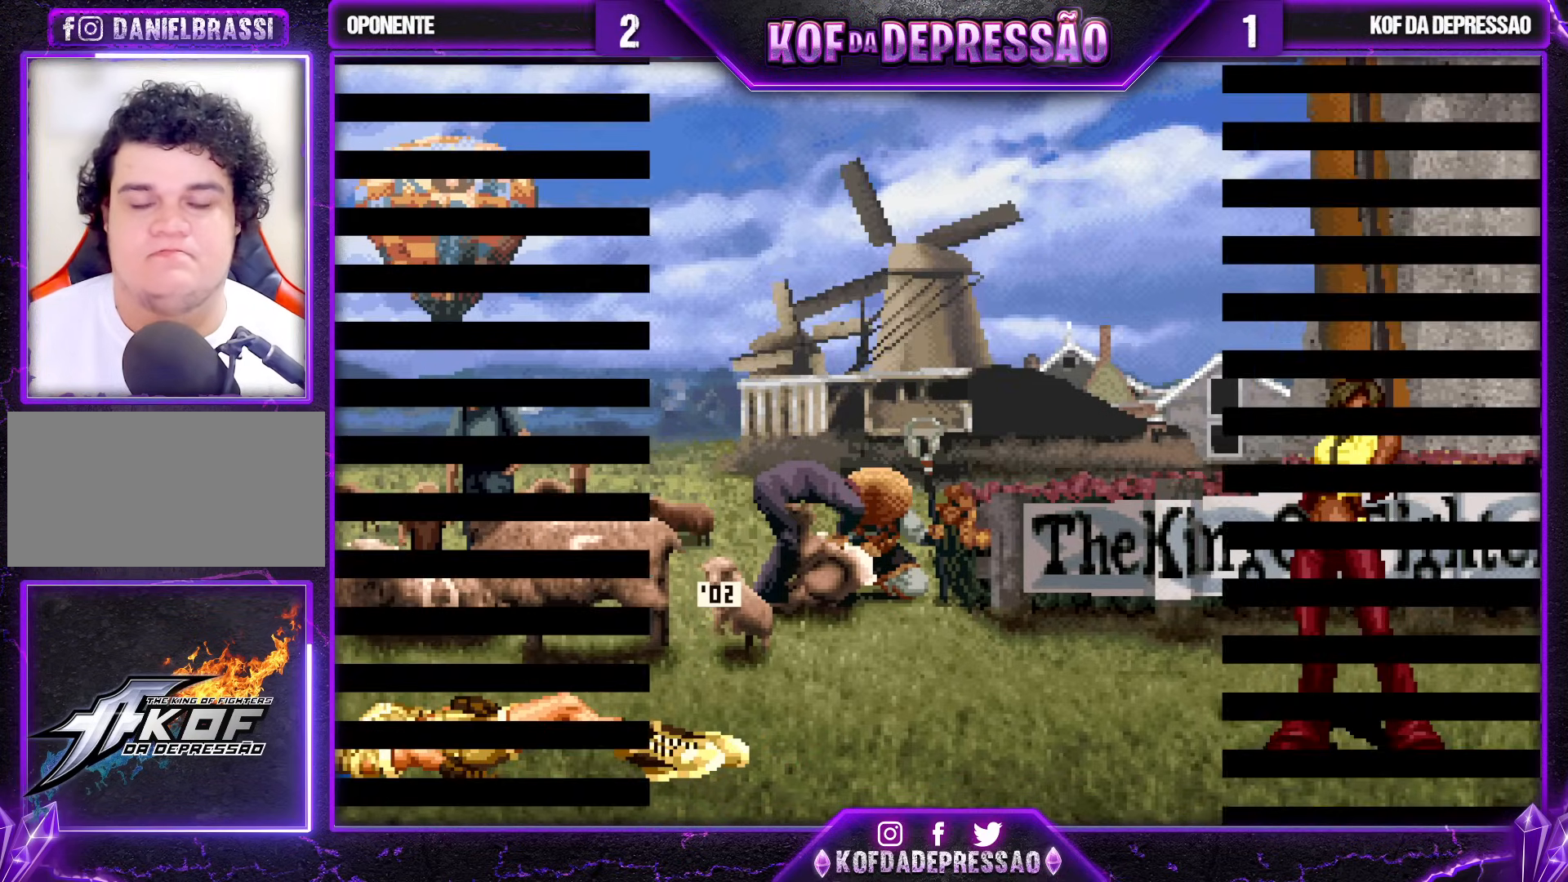
{"buttons": ["CROSS", "SQUARE"], "left_stick": "center", "events": [[50, "CROSS", "down"], [50, "SQUARE", "down"], [117, "CROSS", "up"], [117, "SQUARE", "up"], [267, "CROSS", "down"], [267, "SQUARE", "down"], [317, "CROSS", "up"], [317, "SQUARE", "up"], [483, "CROSS", "down"], [483, "SQUARE", "down"]]}
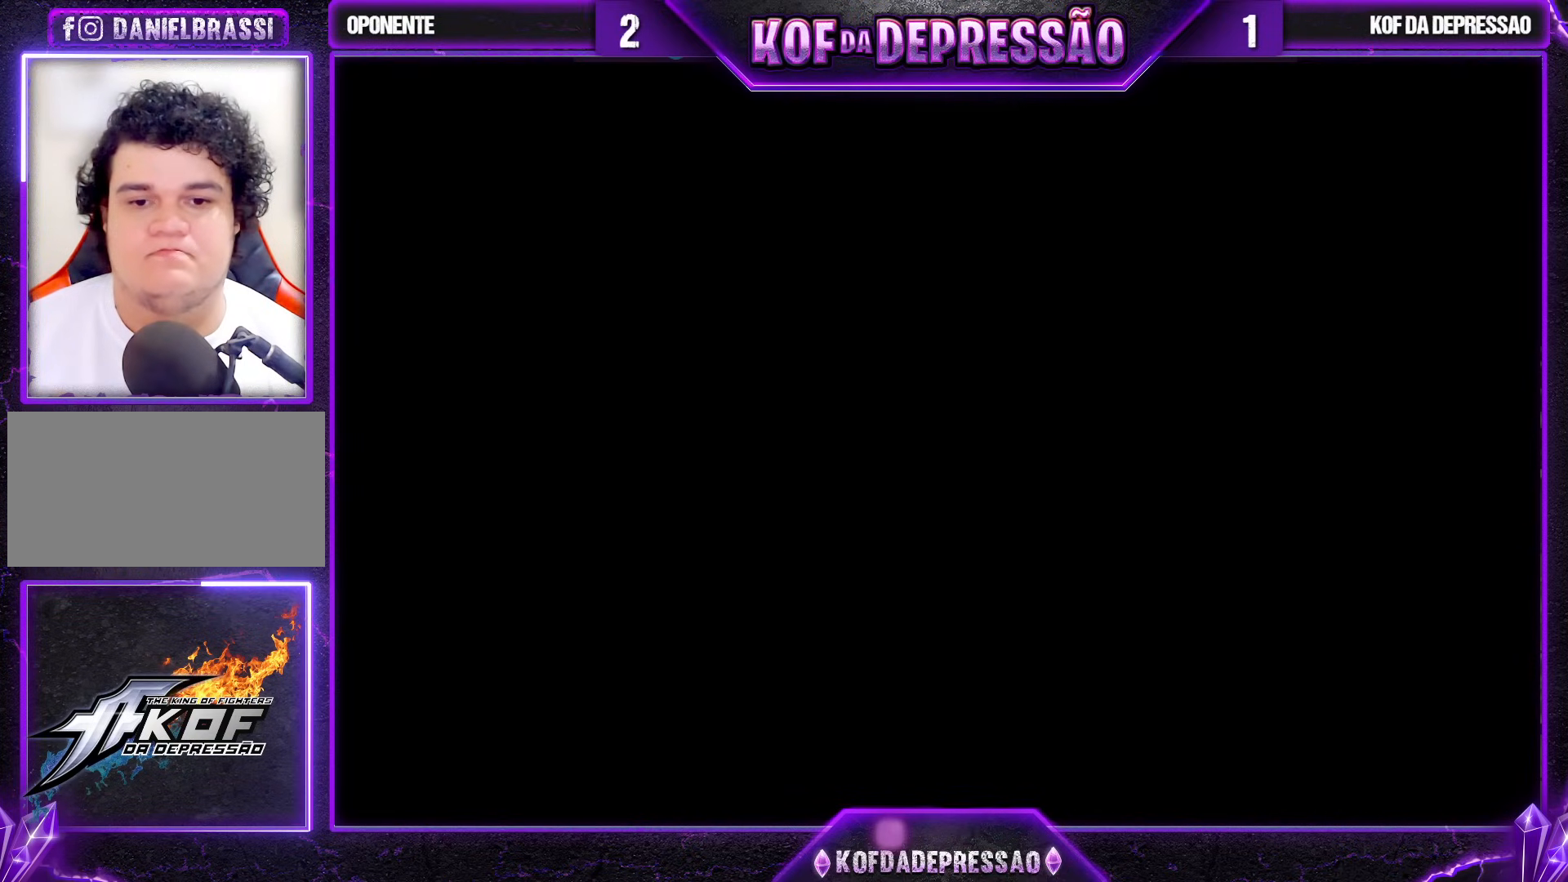
{"buttons": [], "left_stick": "center", "events": [[33, "SQUARE", "up"], [50, "CROSS", "up"], [200, "CROSS", "down"], [200, "SQUARE", "down"], [267, "CROSS", "up"], [267, "SQUARE", "up"], [417, "CROSS", "down"], [417, "SQUARE", "down"], [483, "CROSS", "up"], [483, "SQUARE", "up"]]}
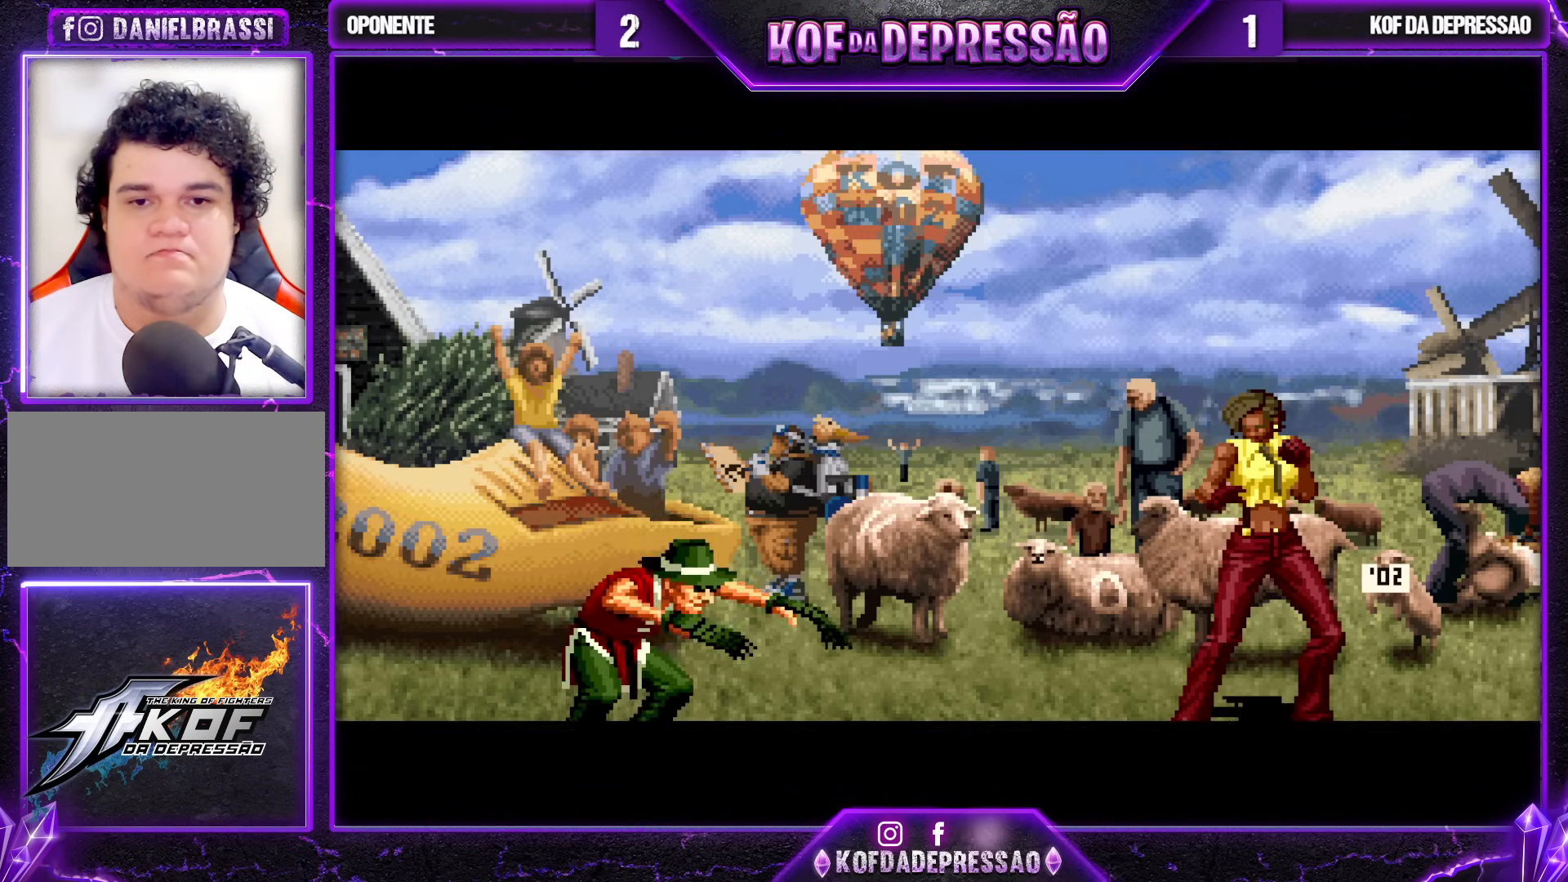
{"buttons": [], "left_stick": "center", "events": [[117, "CROSS", "down"], [117, "SQUARE", "down"], [200, "CROSS", "up"], [200, "SQUARE", "up"], [317, "CROSS", "down"], [317, "SQUARE", "down"], [400, "CROSS", "up"], [400, "SQUARE", "up"]]}
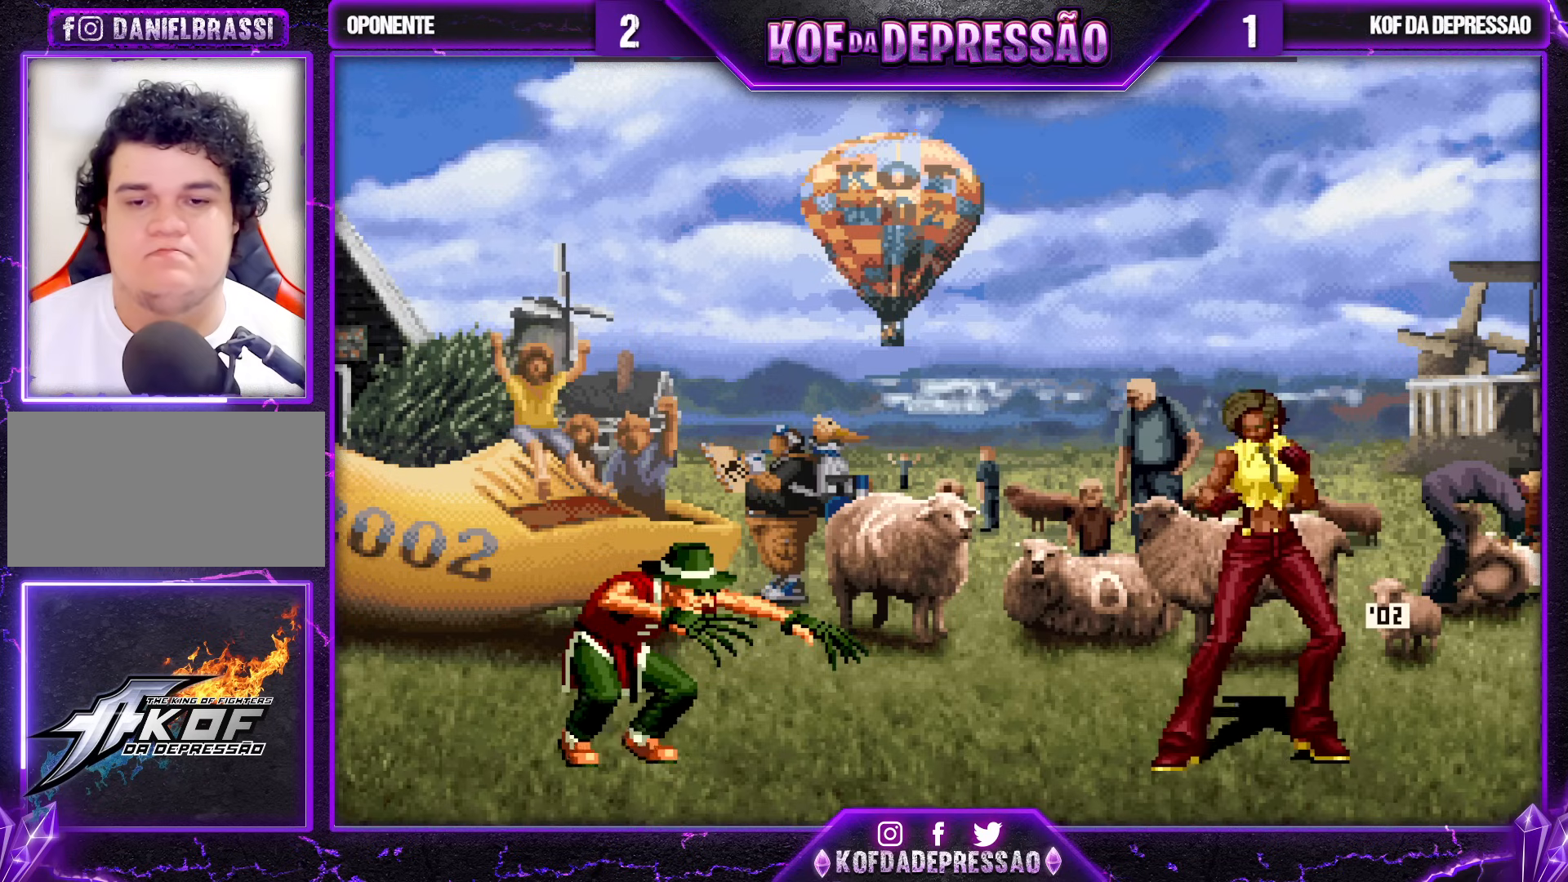
{"buttons": [], "left_stick": "center", "events": [[33, "CROSS", "down"], [33, "SQUARE", "down"], [117, "CROSS", "up"], [117, "SQUARE", "up"]]}
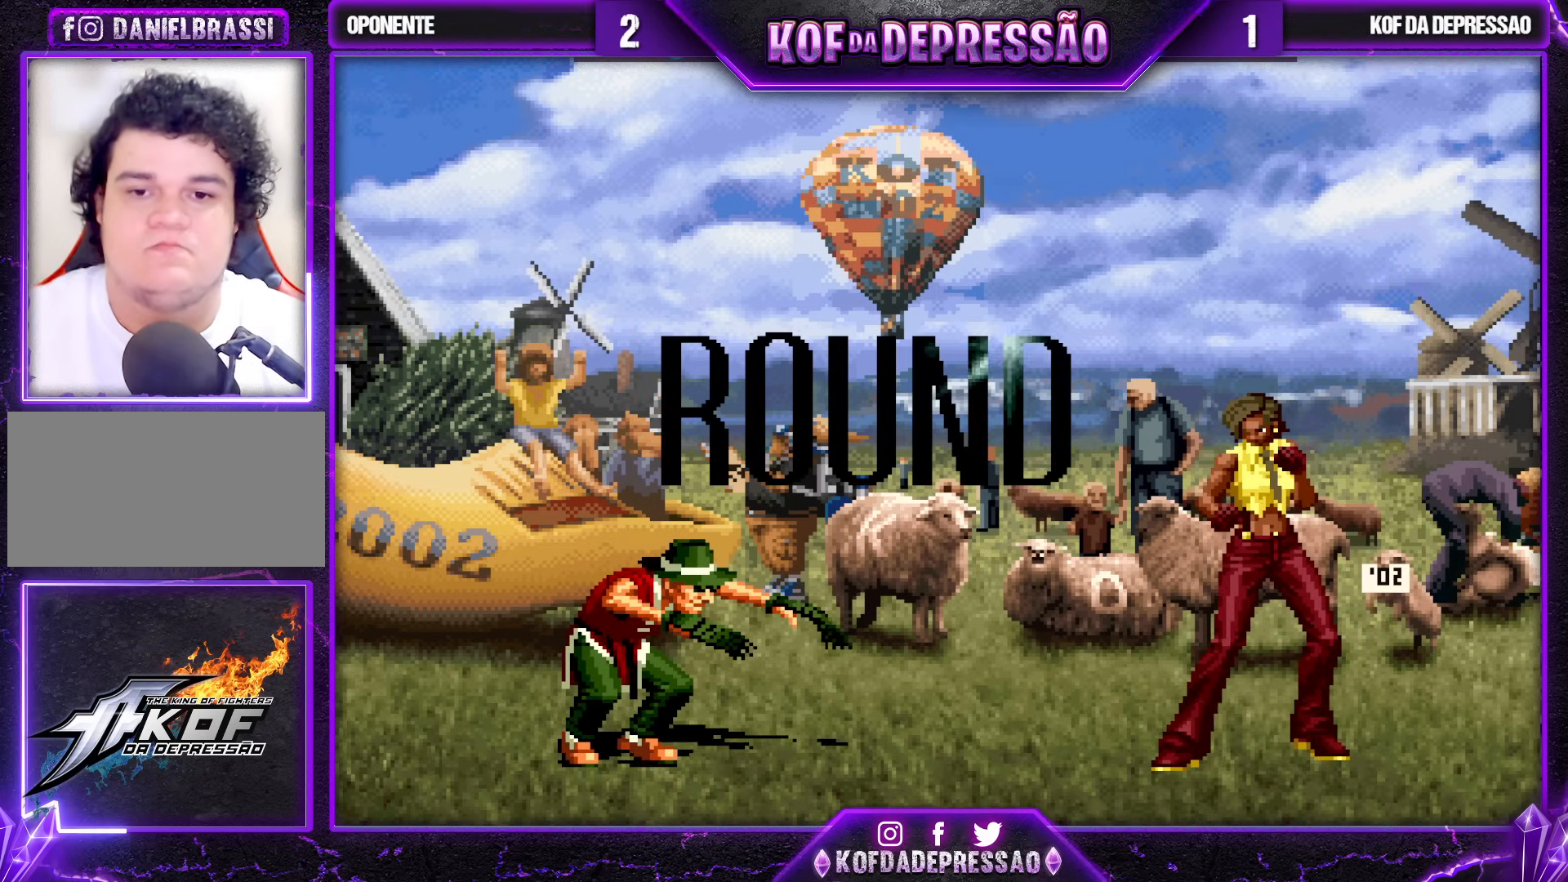
{"buttons": [], "left_stick": "center", "events": [[300, "left_stick", "down-right"], [417, "left_stick", "center"]]}
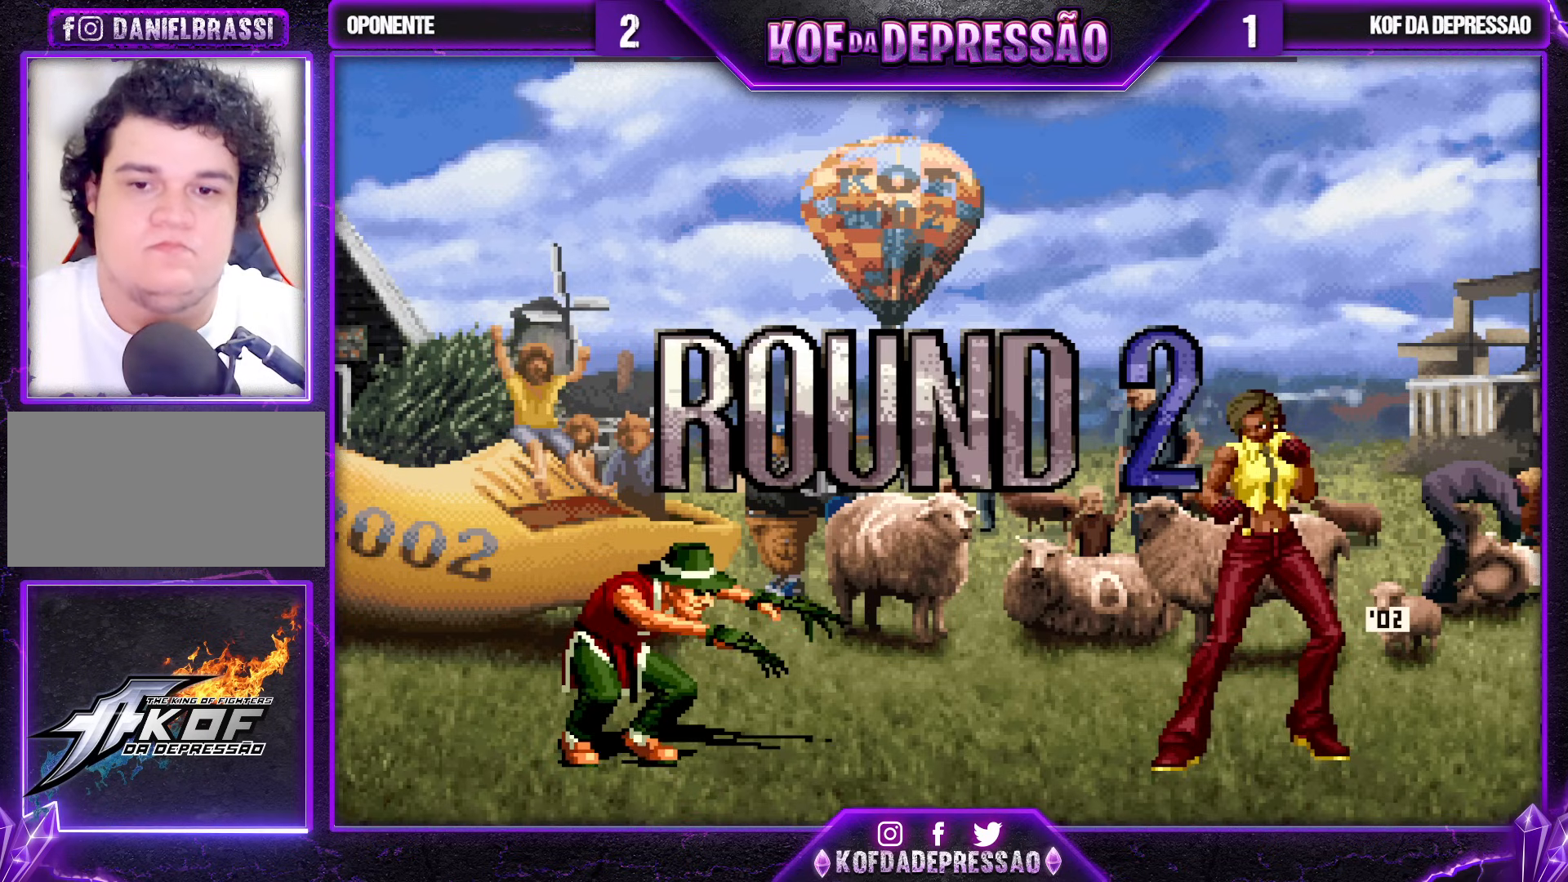
{"buttons": ["CROSS", "SQUARE", "TRIANGLE", "R1"], "left_stick": "center", "events": [[33, "left_stick", "left"], [117, "left_stick", "right"], [183, "left_stick", "left"], [267, "left_stick", "down"], [350, "left_stick", "left"], [400, "left_stick", "center"], [417, "R1", "down"], [417, "TRIANGLE", "down"], [433, "CROSS", "down"], [433, "SQUARE", "down"]]}
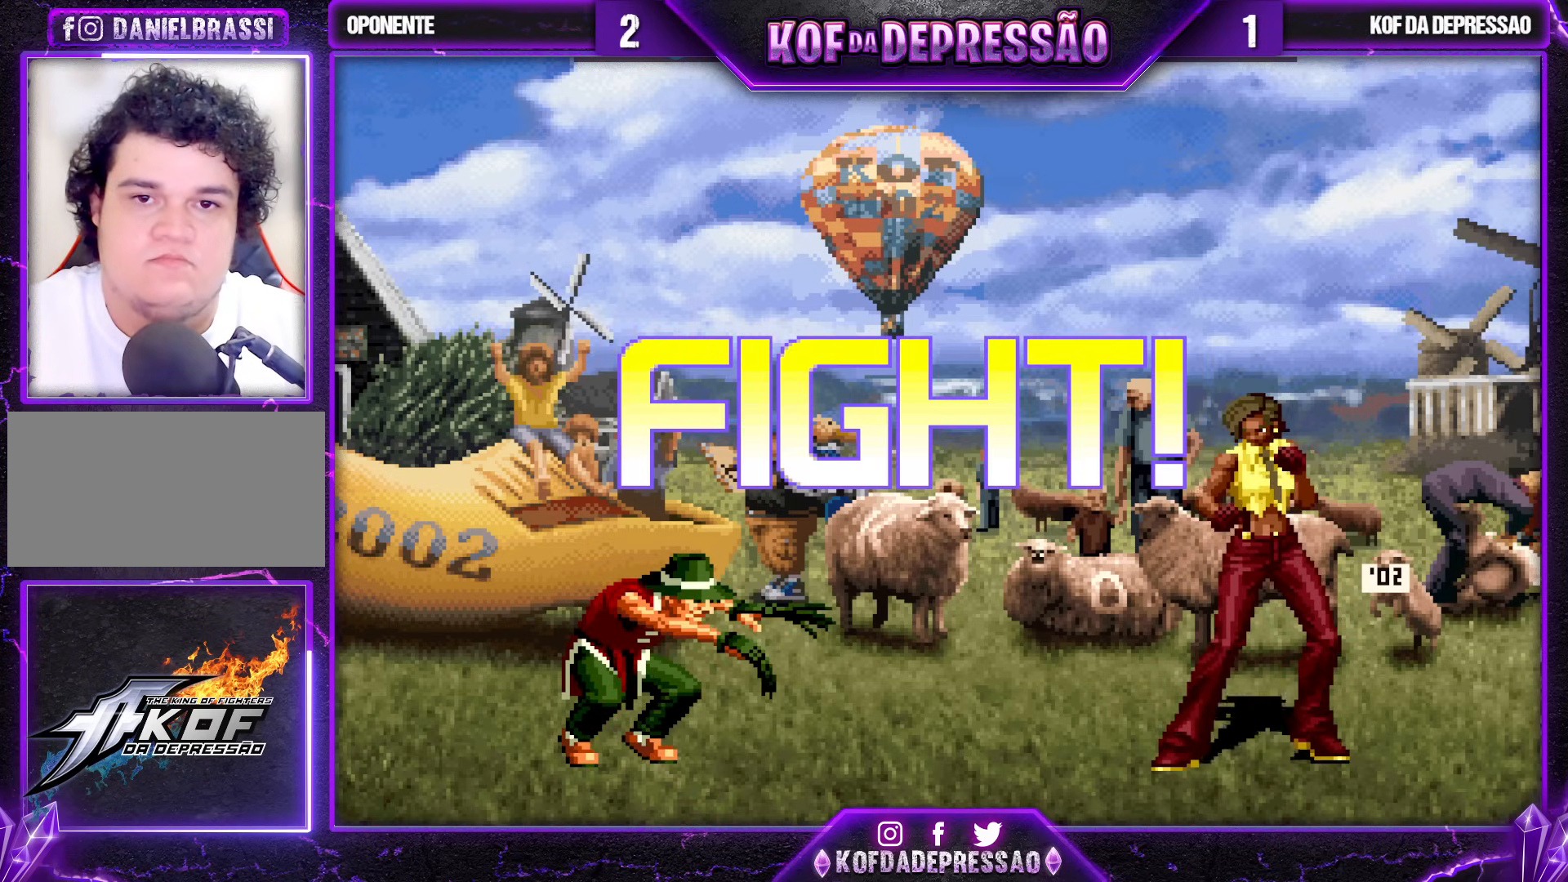
{"buttons": ["SQUARE"], "left_stick": "left", "events": [[100, "CROSS", "up"], [100, "R1", "up"], [117, "SQUARE", "up"], [133, "left_stick", "left"], [150, "TRIANGLE", "up"], [383, "left_stick", "down"], [433, "SQUARE", "down"], [467, "left_stick", "left"]]}
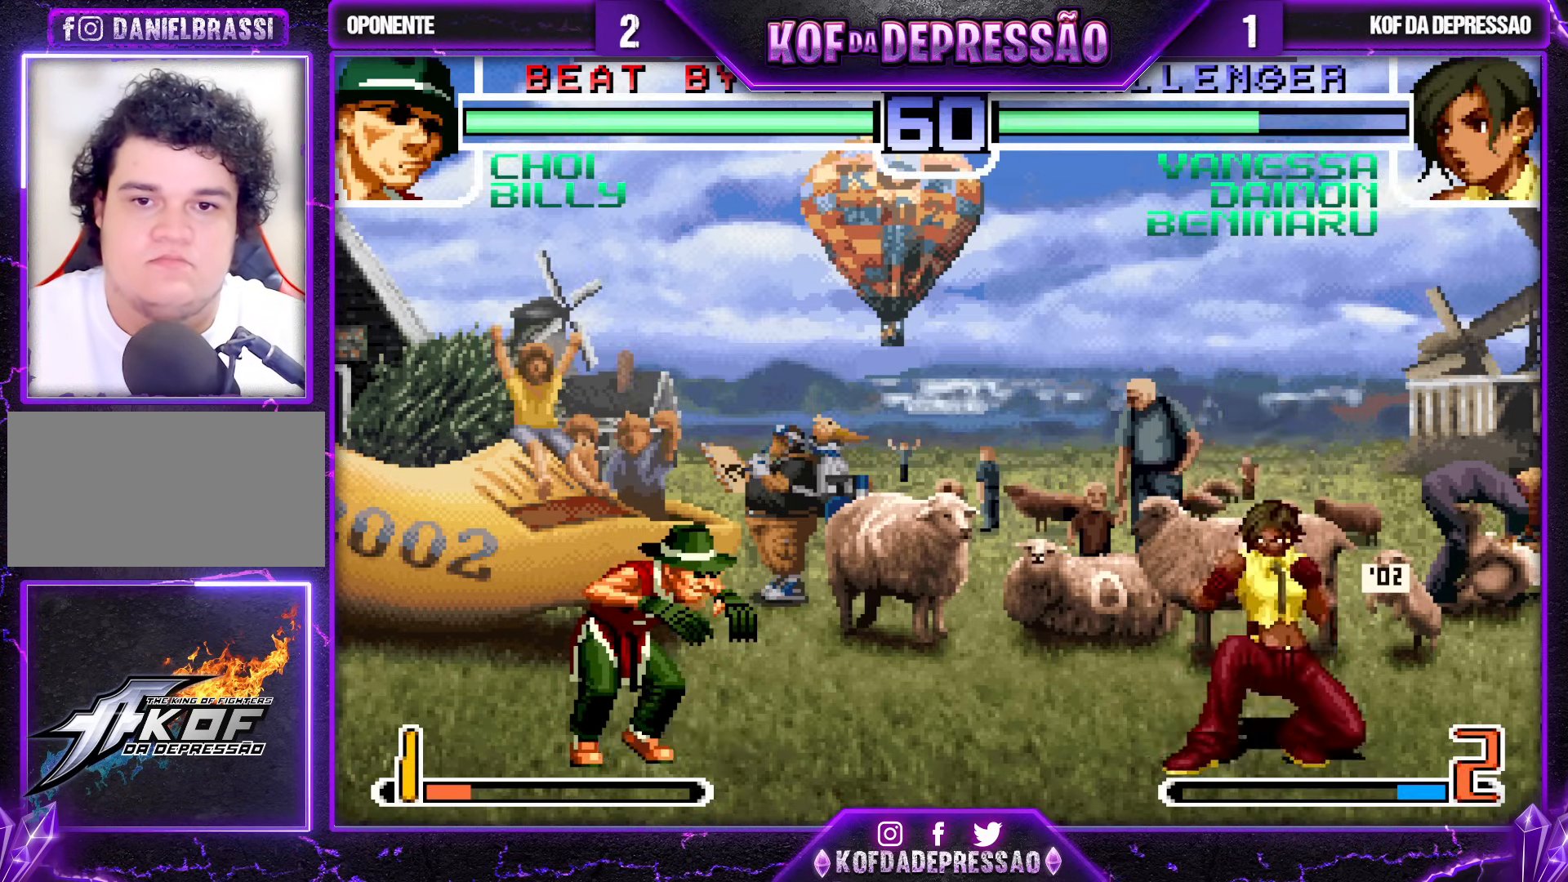
{"buttons": [], "left_stick": "center", "events": [[67, "left_stick", "center"], [83, "SQUARE", "up"]]}
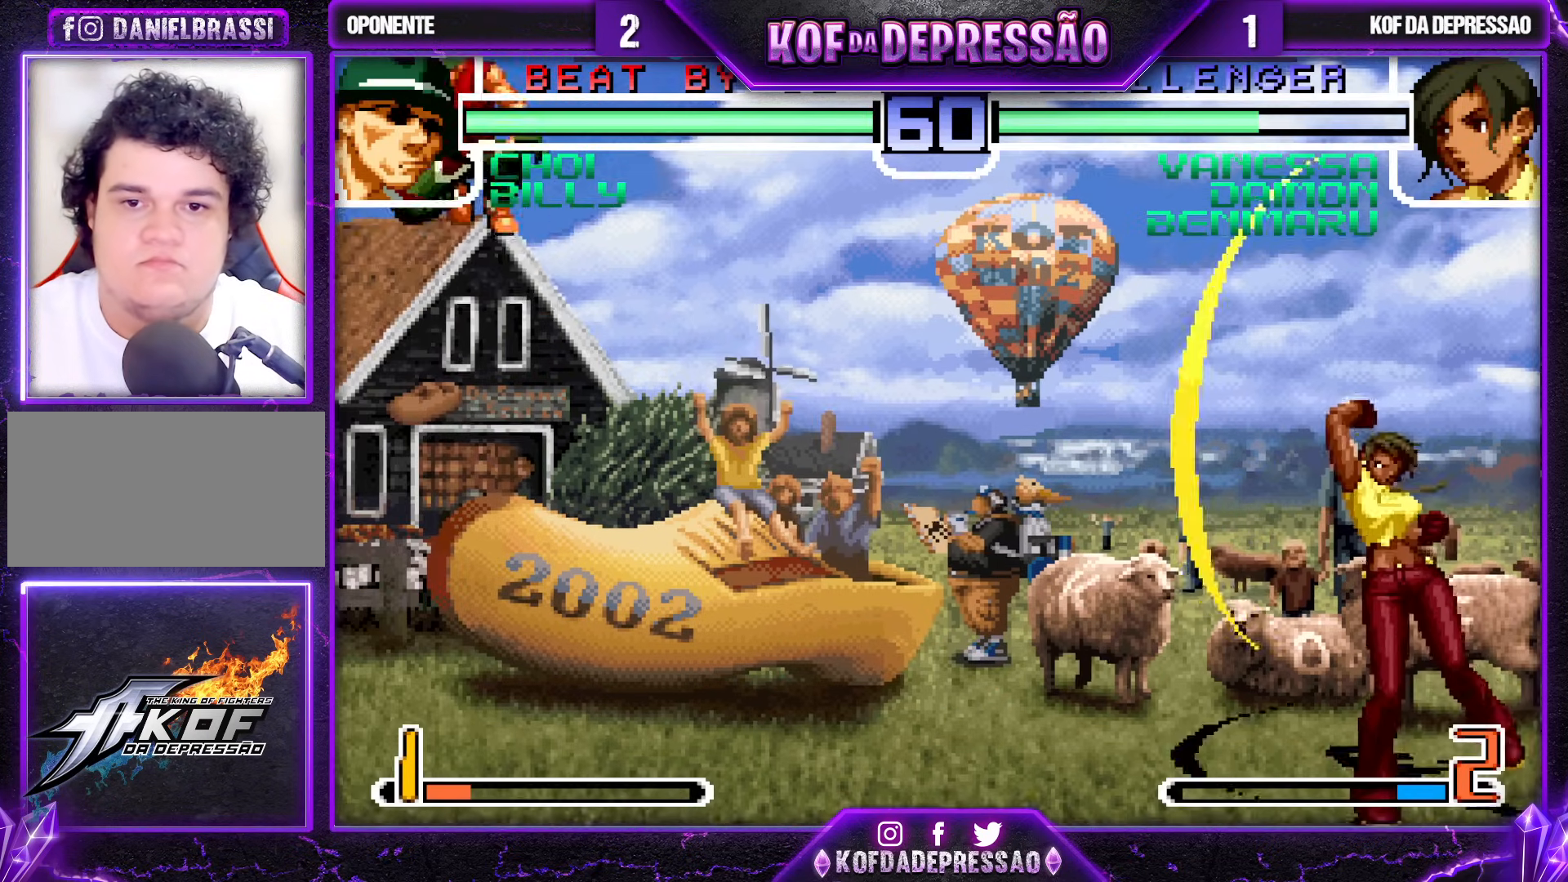
{"buttons": [], "left_stick": "center", "events": [[33, "left_stick", "left"], [133, "left_stick", "down"], [200, "SQUARE", "down"], [217, "left_stick", "left"], [333, "left_stick", "center"], [483, "SQUARE", "up"]]}
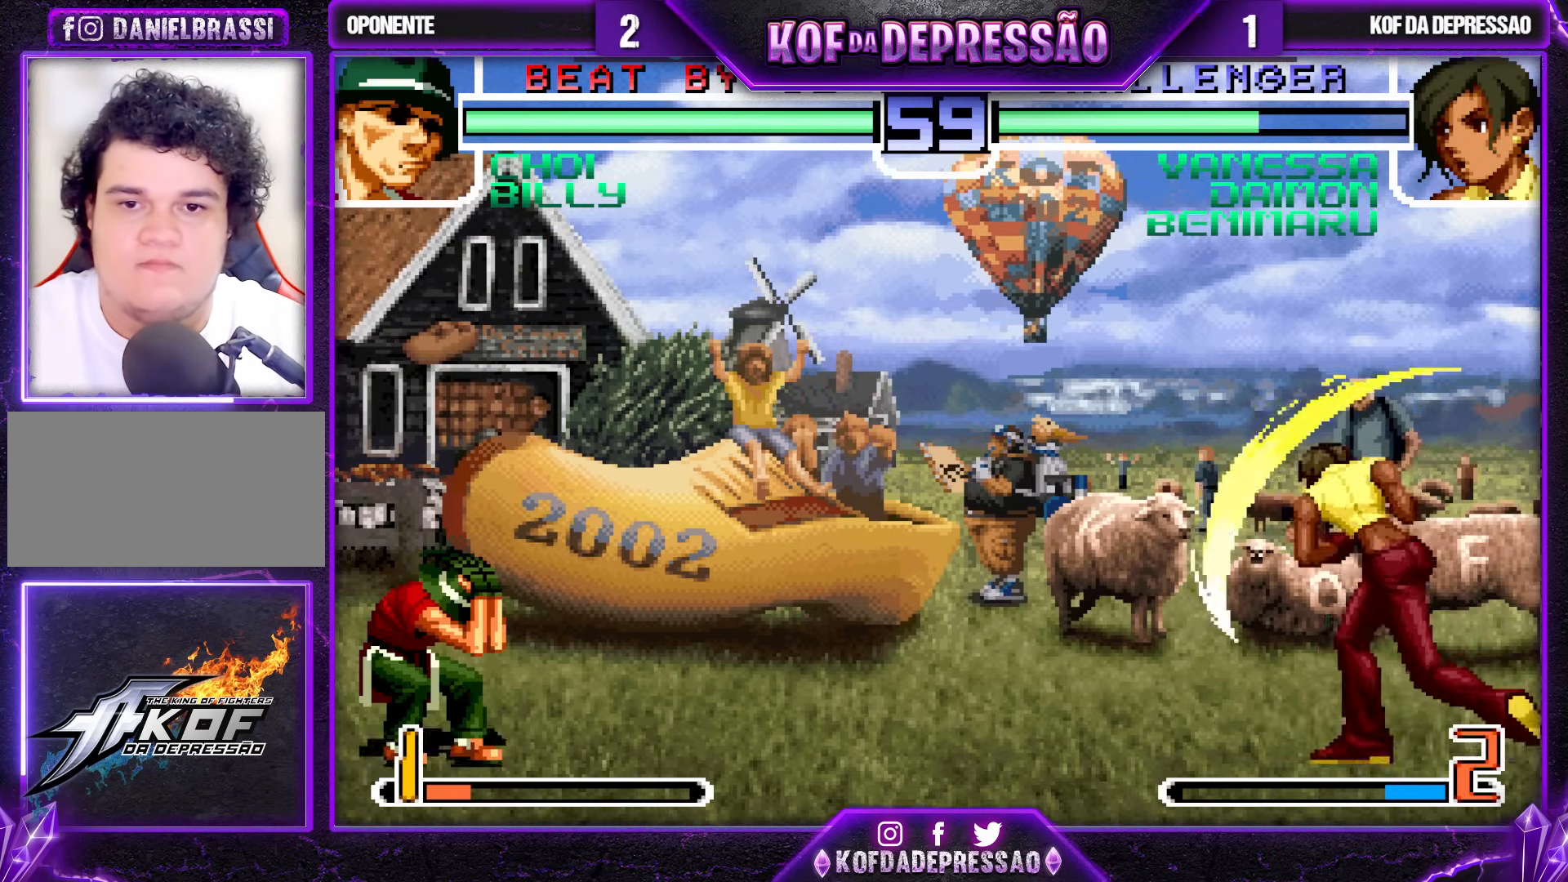
{"buttons": ["TRIANGLE"], "left_stick": "right", "events": [[300, "left_stick", "down-left"], [350, "left_stick", "down-right"], [400, "TRIANGLE", "down"], [400, "left_stick", "right"]]}
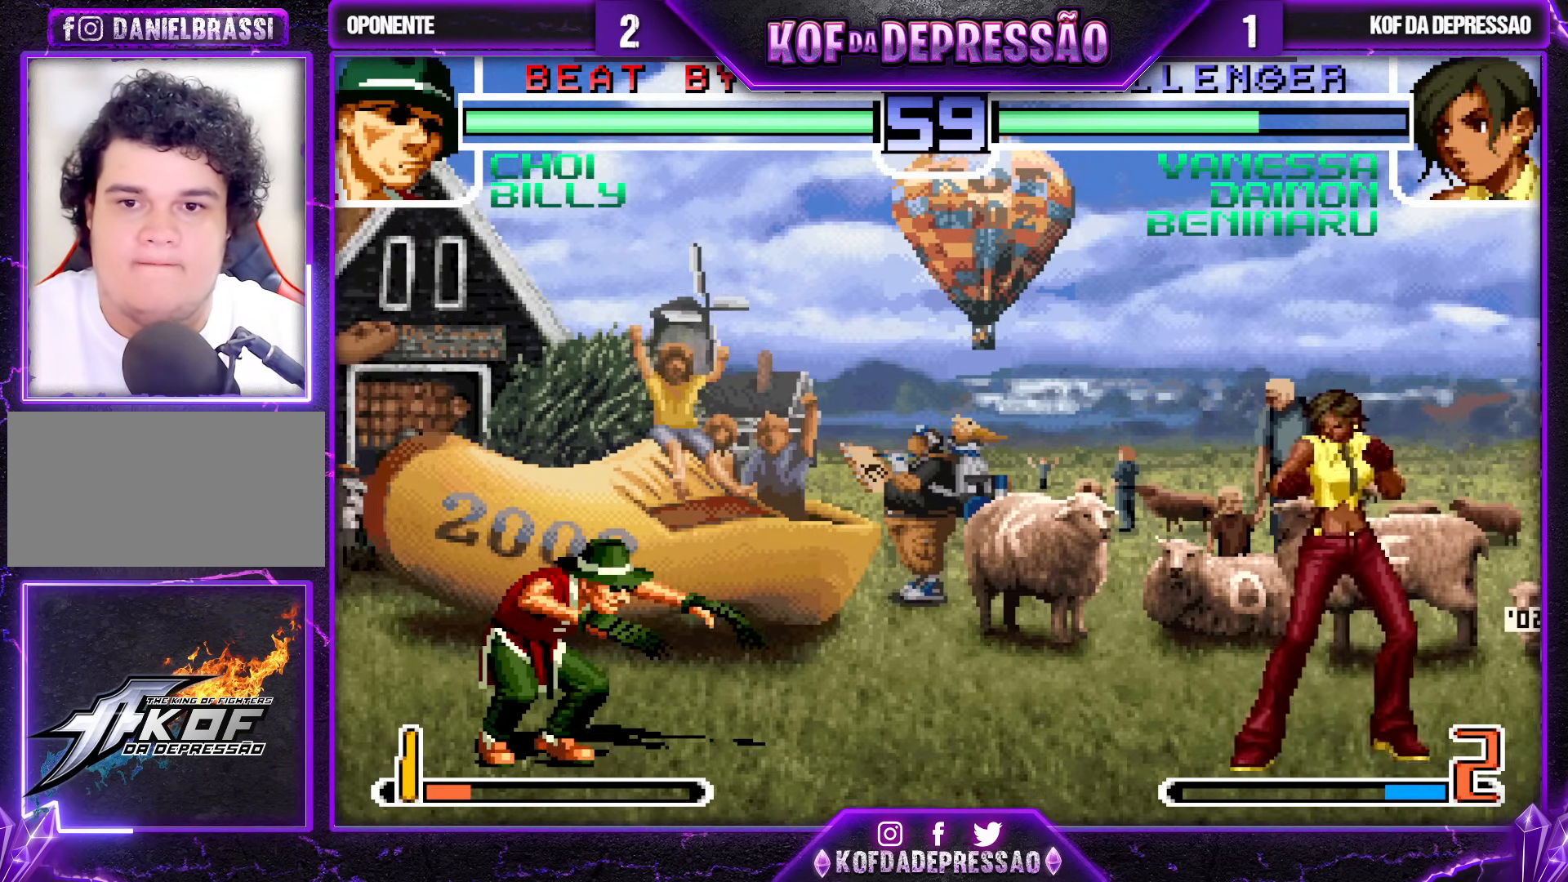
{"buttons": [], "left_stick": "down-right", "events": [[33, "SQUARE", "down"], [33, "TRIANGLE", "up"], [117, "SQUARE", "up"], [200, "left_stick", "center"], [450, "left_stick", "down-right"]]}
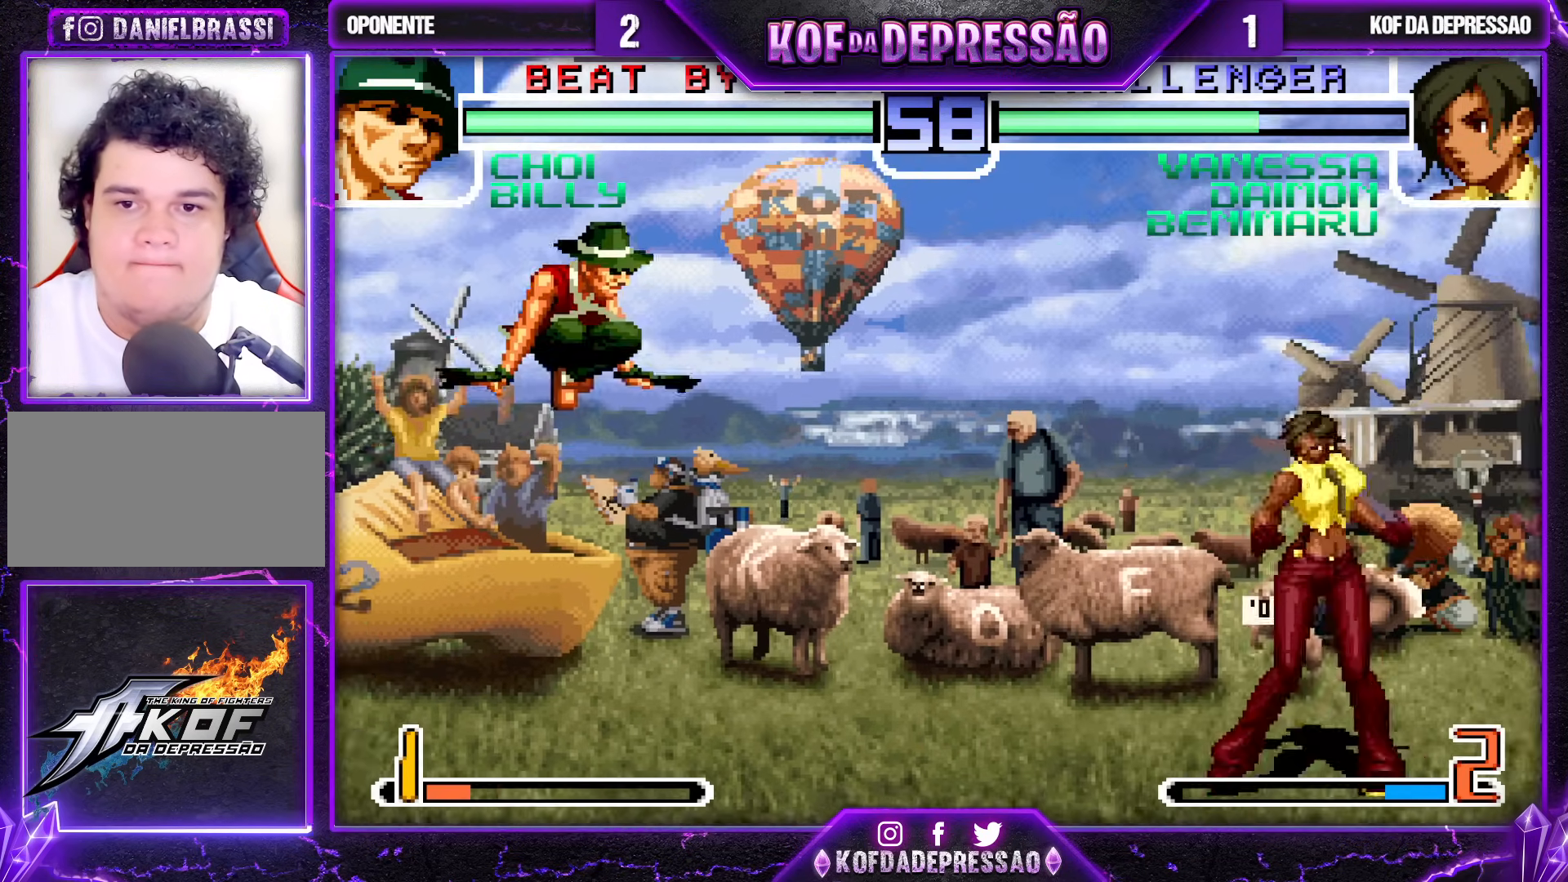
{"buttons": [], "left_stick": "center", "events": [[167, "left_stick", "down"], [233, "left_stick", "right"], [250, "TRIANGLE", "down"], [333, "left_stick", "center"], [383, "TRIANGLE", "up"]]}
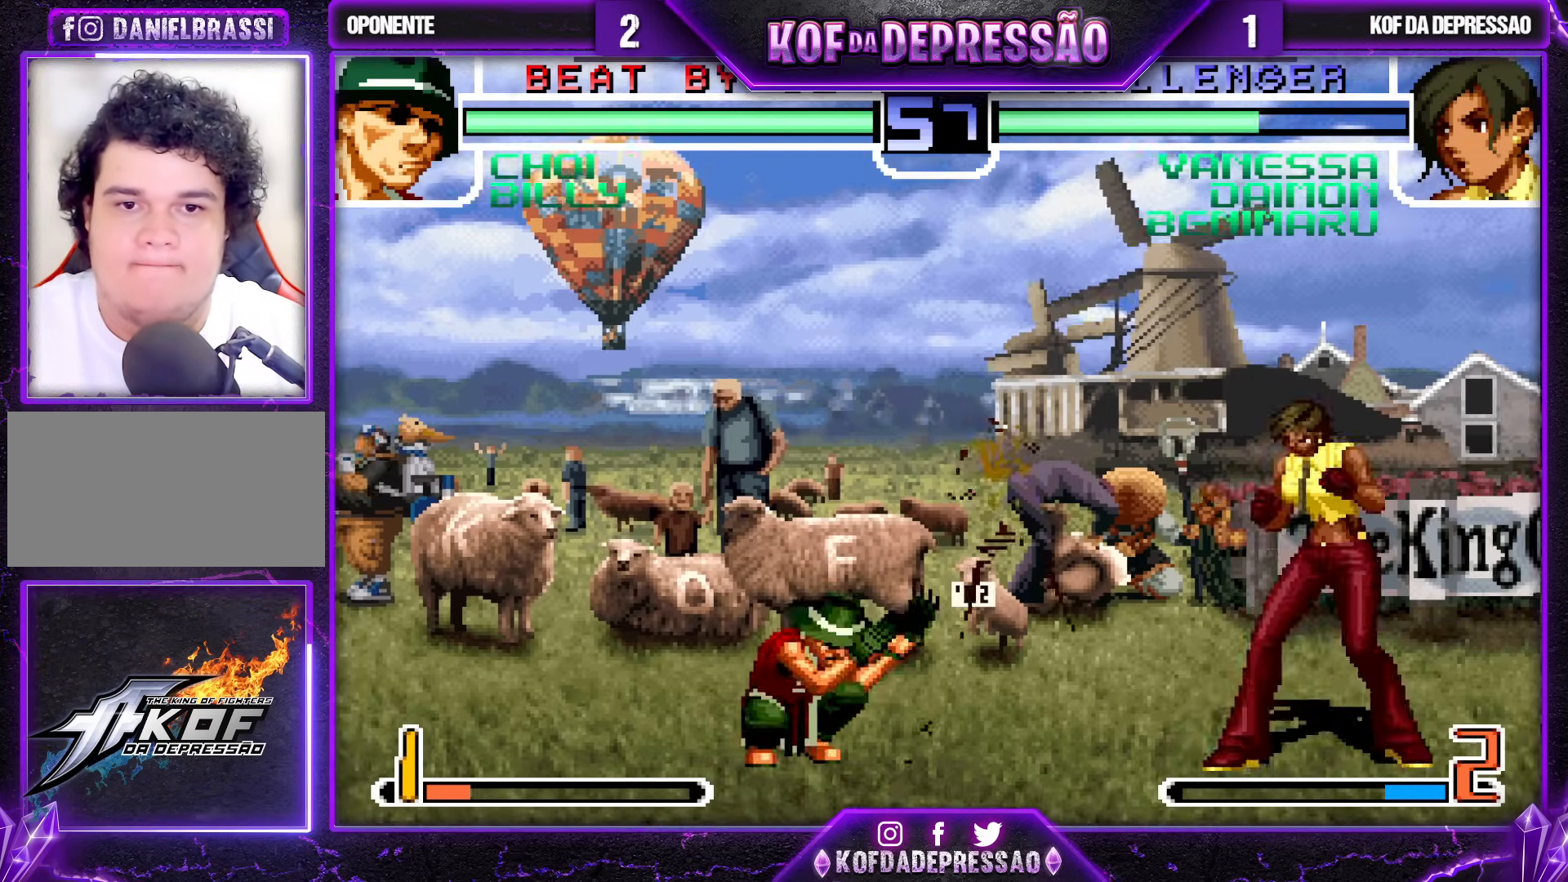
{"buttons": [], "left_stick": "right", "events": [[17, "left_stick", "left"], [117, "left_stick", "center"], [250, "left_stick", "right"], [383, "SQUARE", "down"], [500, "SQUARE", "up"]]}
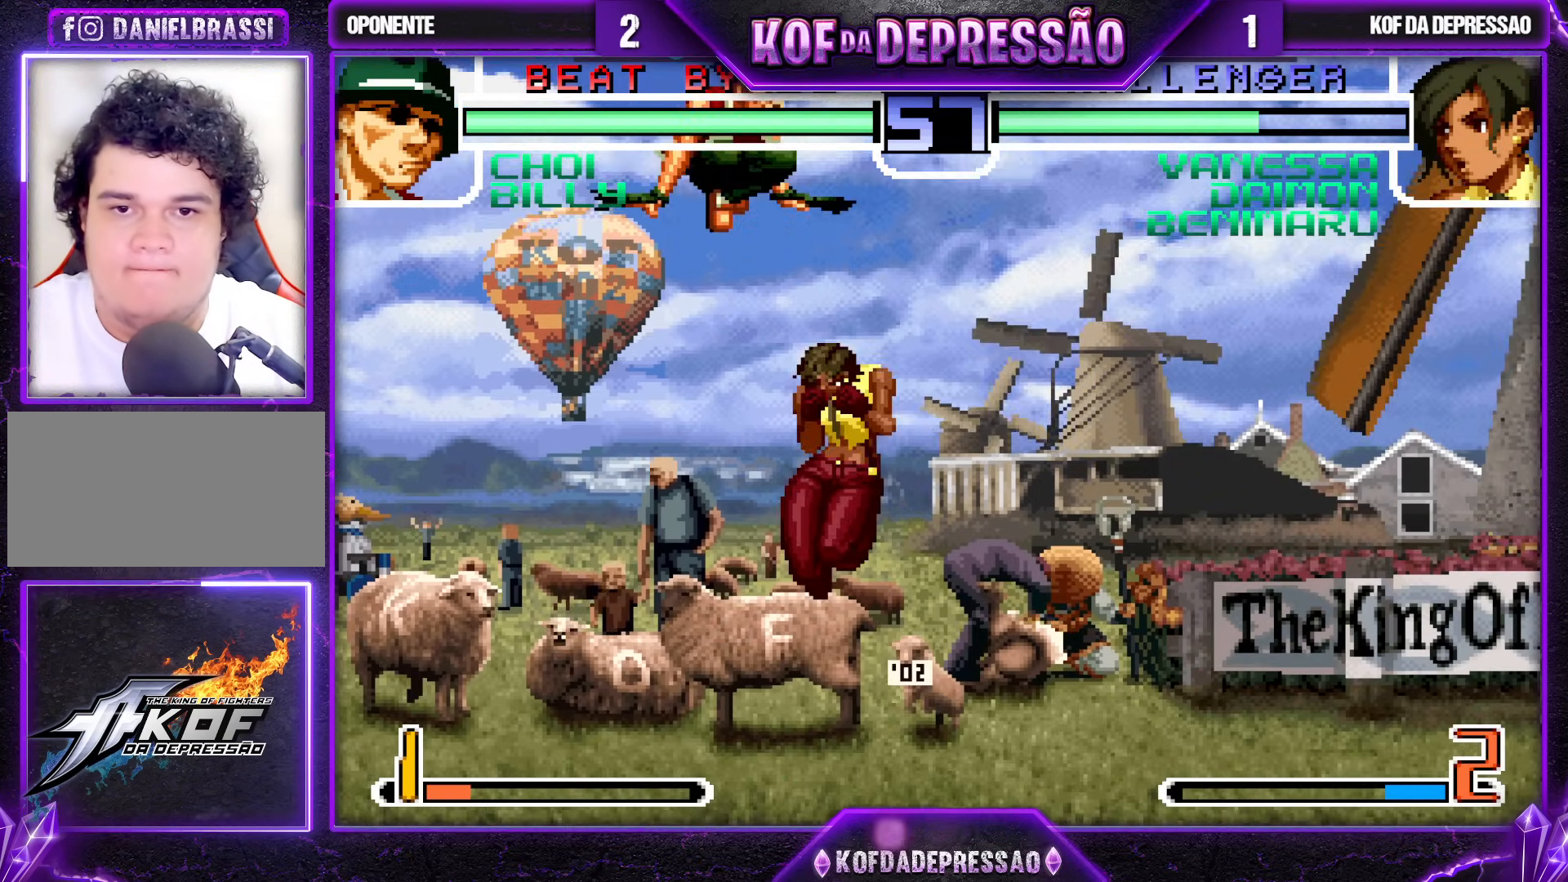
{"buttons": [], "left_stick": "left", "events": [[167, "left_stick", "left"], [333, "CROSS", "down"], [433, "CROSS", "up"]]}
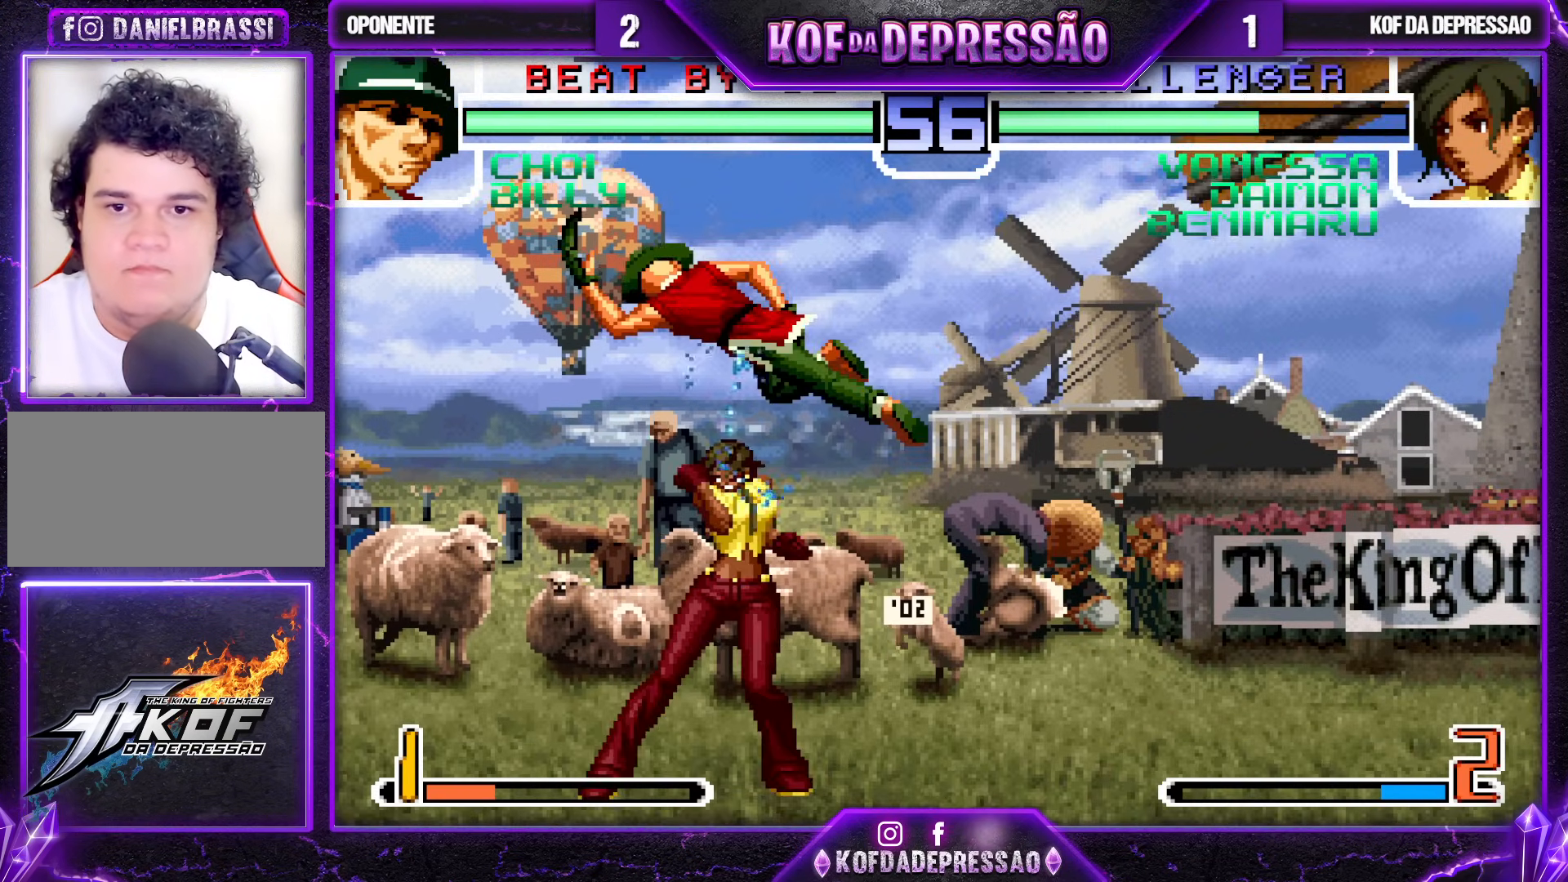
{"buttons": [], "left_stick": "down-right", "events": [[167, "left_stick", "down-left"], [333, "left_stick", "down-right"]]}
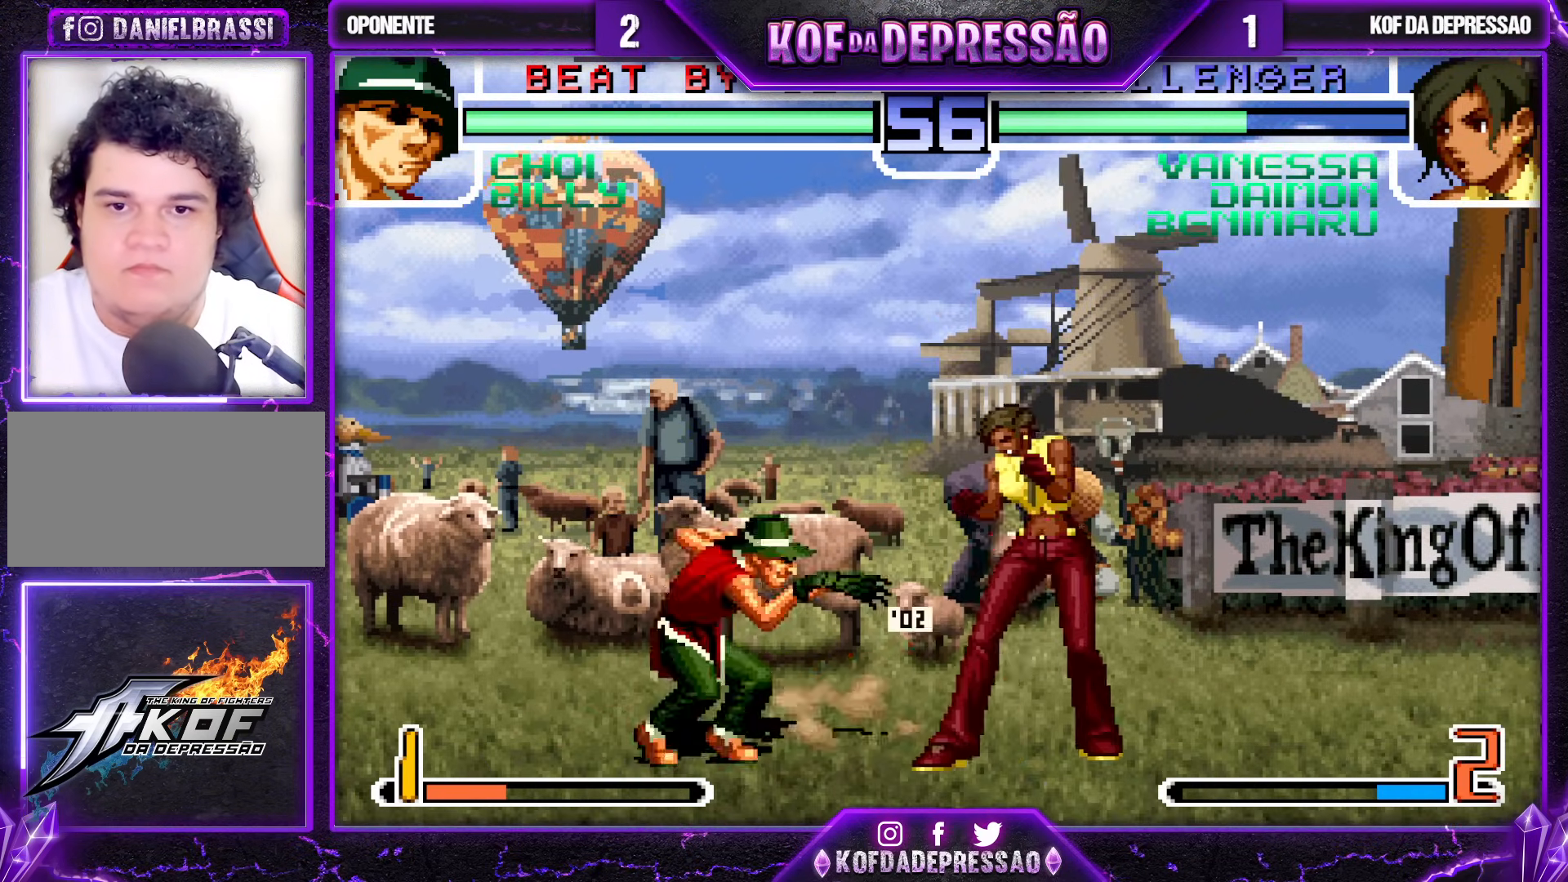
{"buttons": [], "left_stick": "down-right", "events": [[283, "R1", "down"], [400, "R1", "up"]]}
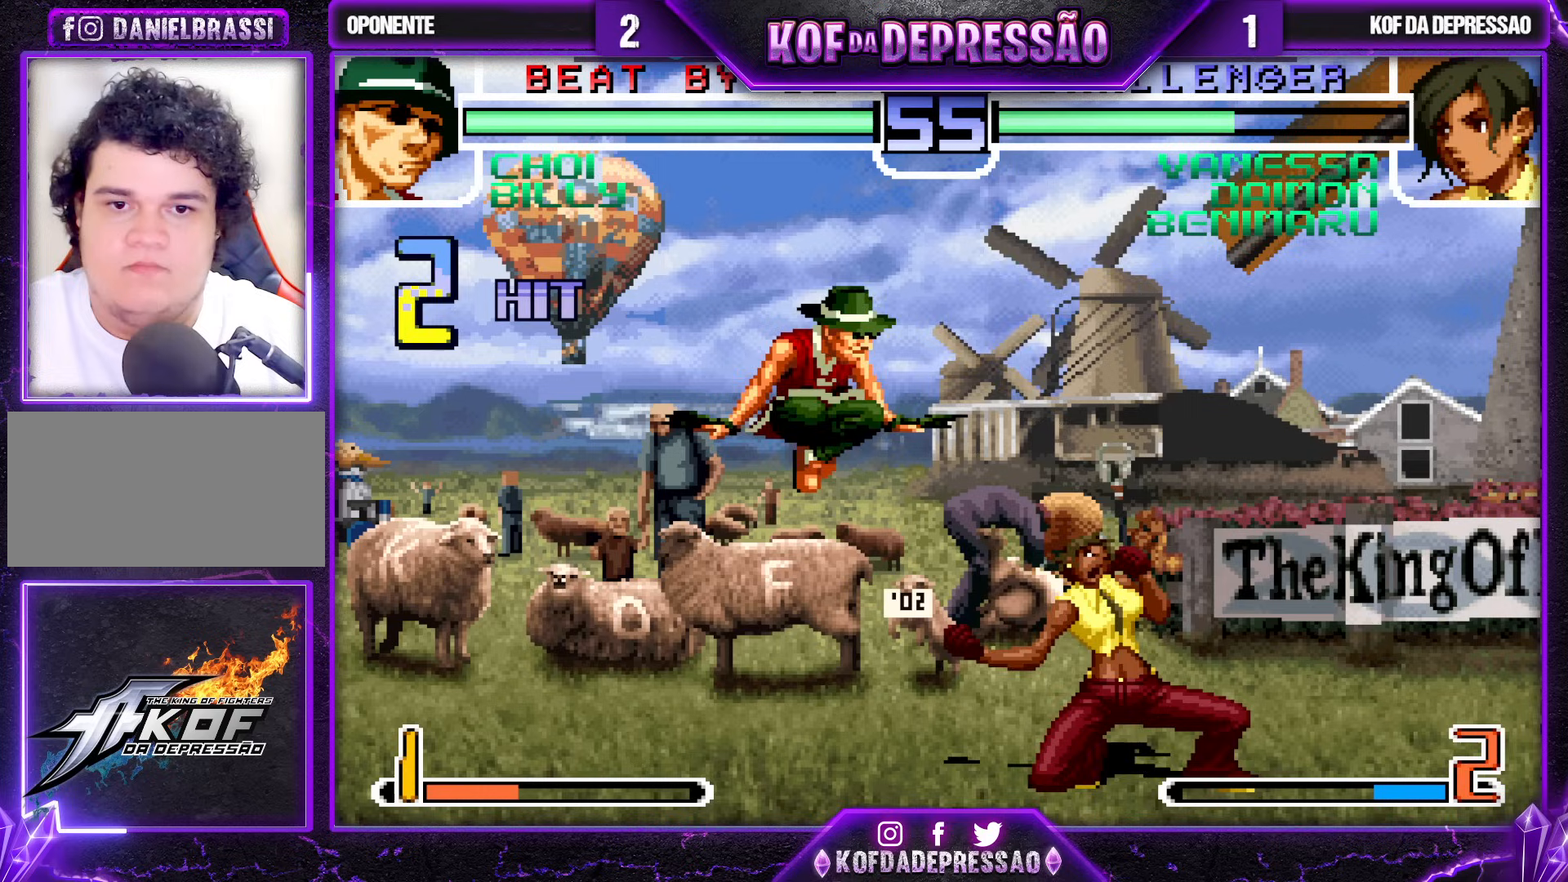
{"buttons": [], "left_stick": "left", "events": [[133, "R1", "down"], [217, "R1", "up"], [250, "left_stick", "down-left"], [300, "left_stick", "left"], [333, "CROSS", "down"], [433, "CROSS", "up"]]}
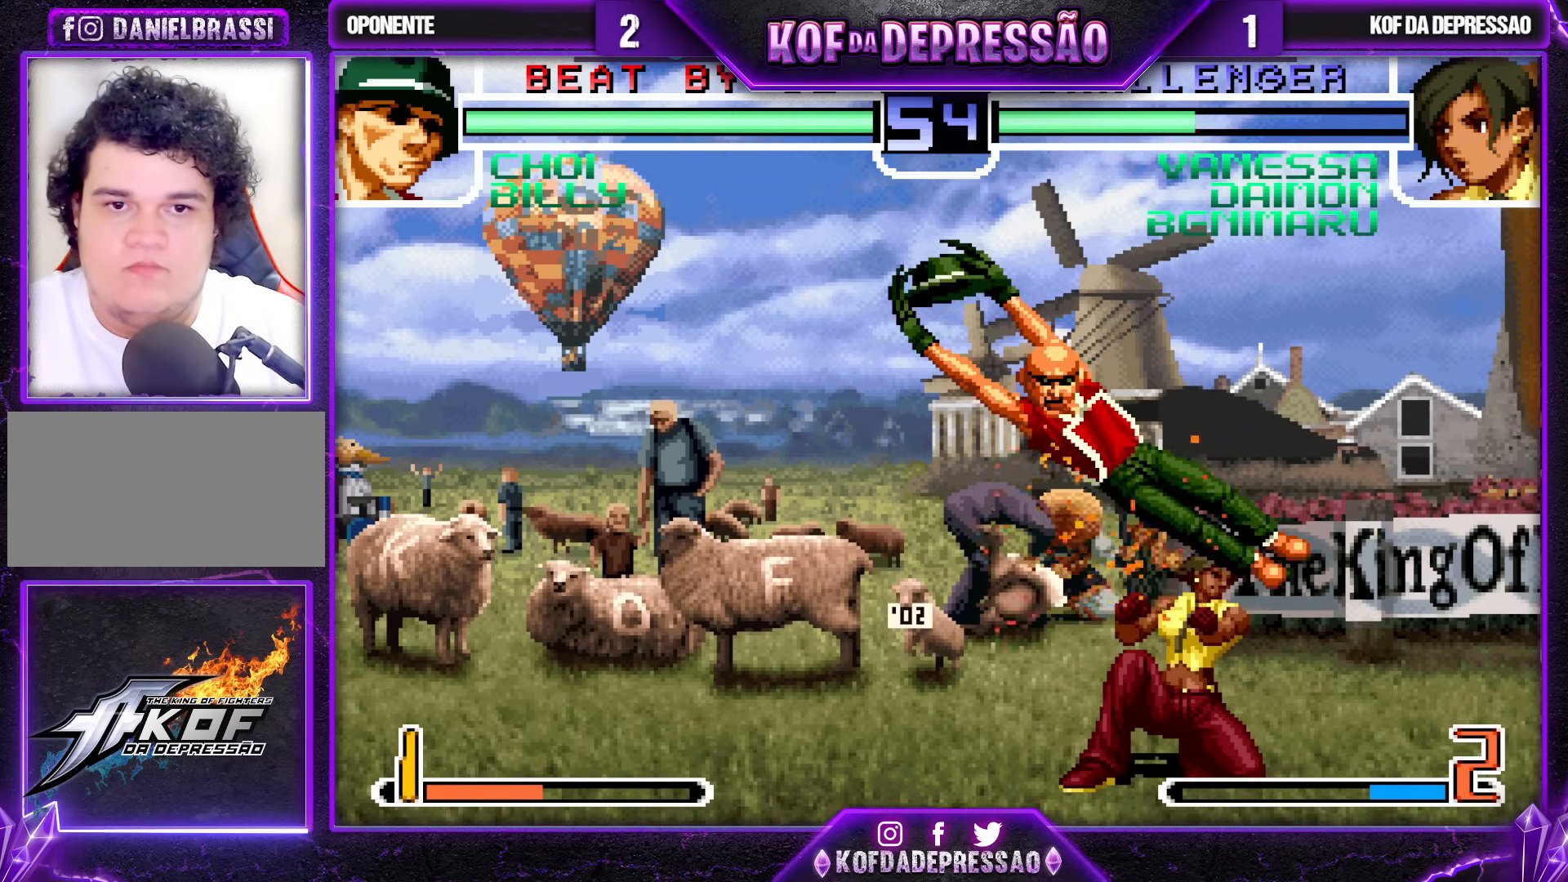
{"buttons": [], "left_stick": "down-right", "events": [[50, "left_stick", "center"], [100, "left_stick", "down-right"]]}
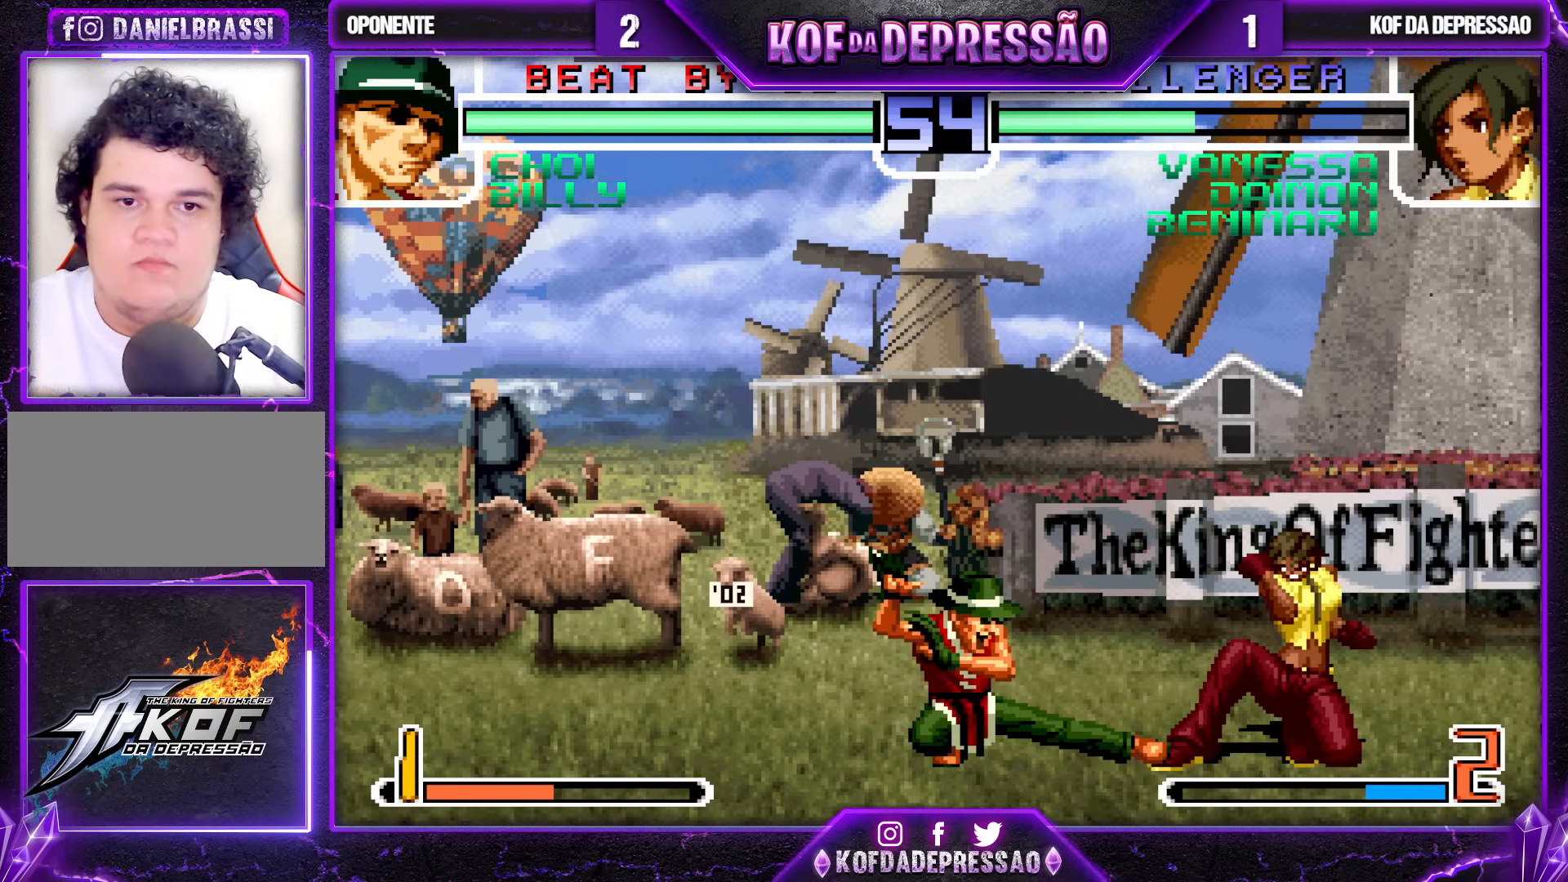
{"buttons": [], "left_stick": "left", "events": [[200, "R1", "down"], [350, "R1", "up"], [400, "SQUARE", "down"], [400, "left_stick", "left"], [500, "SQUARE", "up"]]}
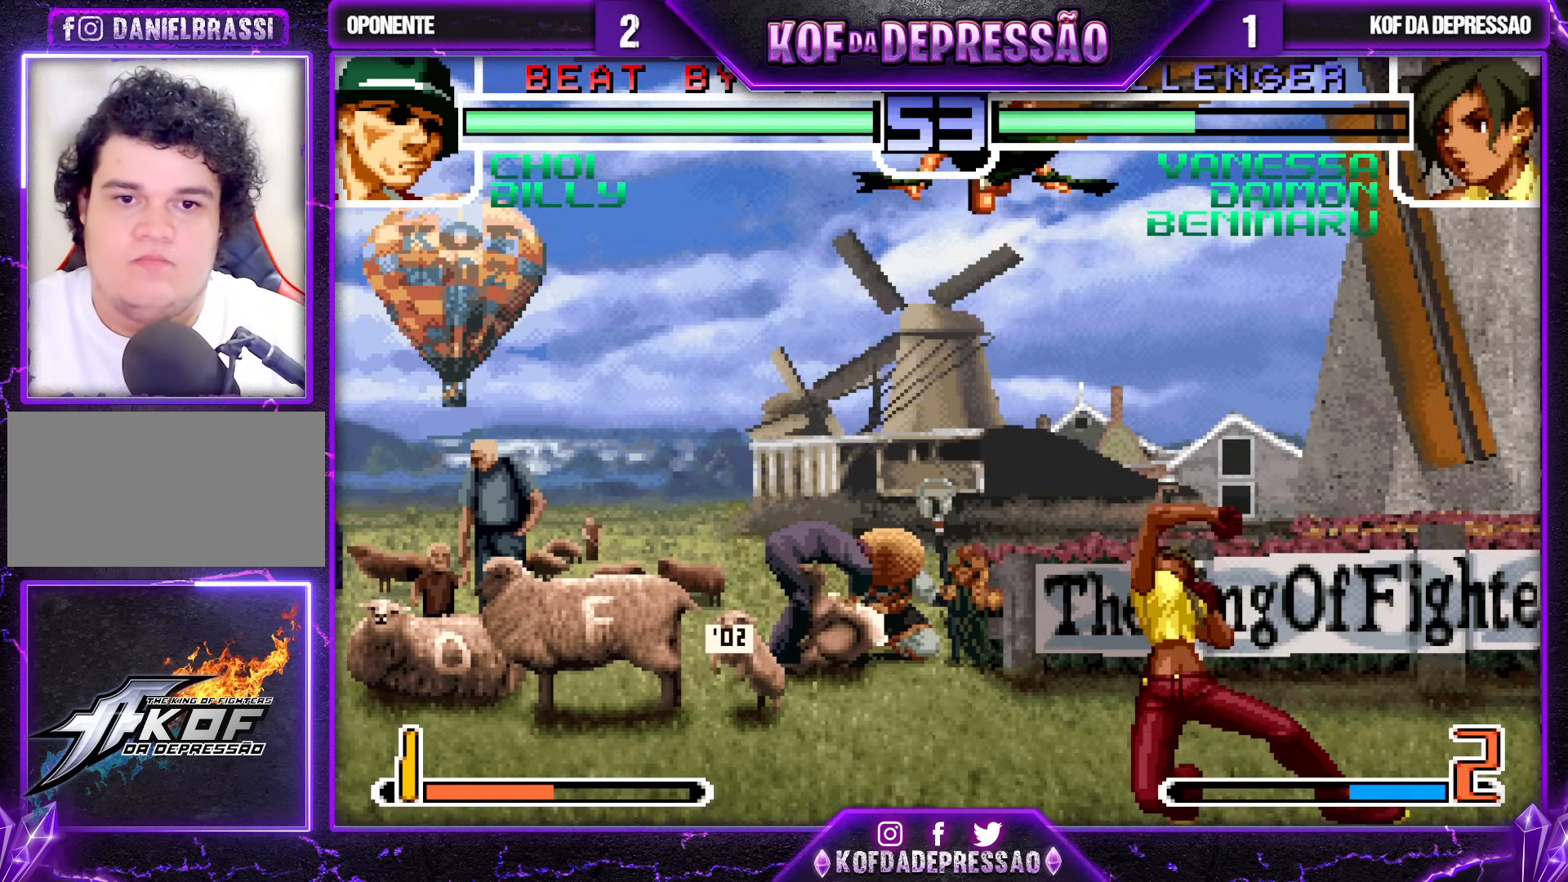
{"buttons": [], "left_stick": "left", "events": [[67, "left_stick", "center"], [383, "left_stick", "down"], [467, "left_stick", "left"]]}
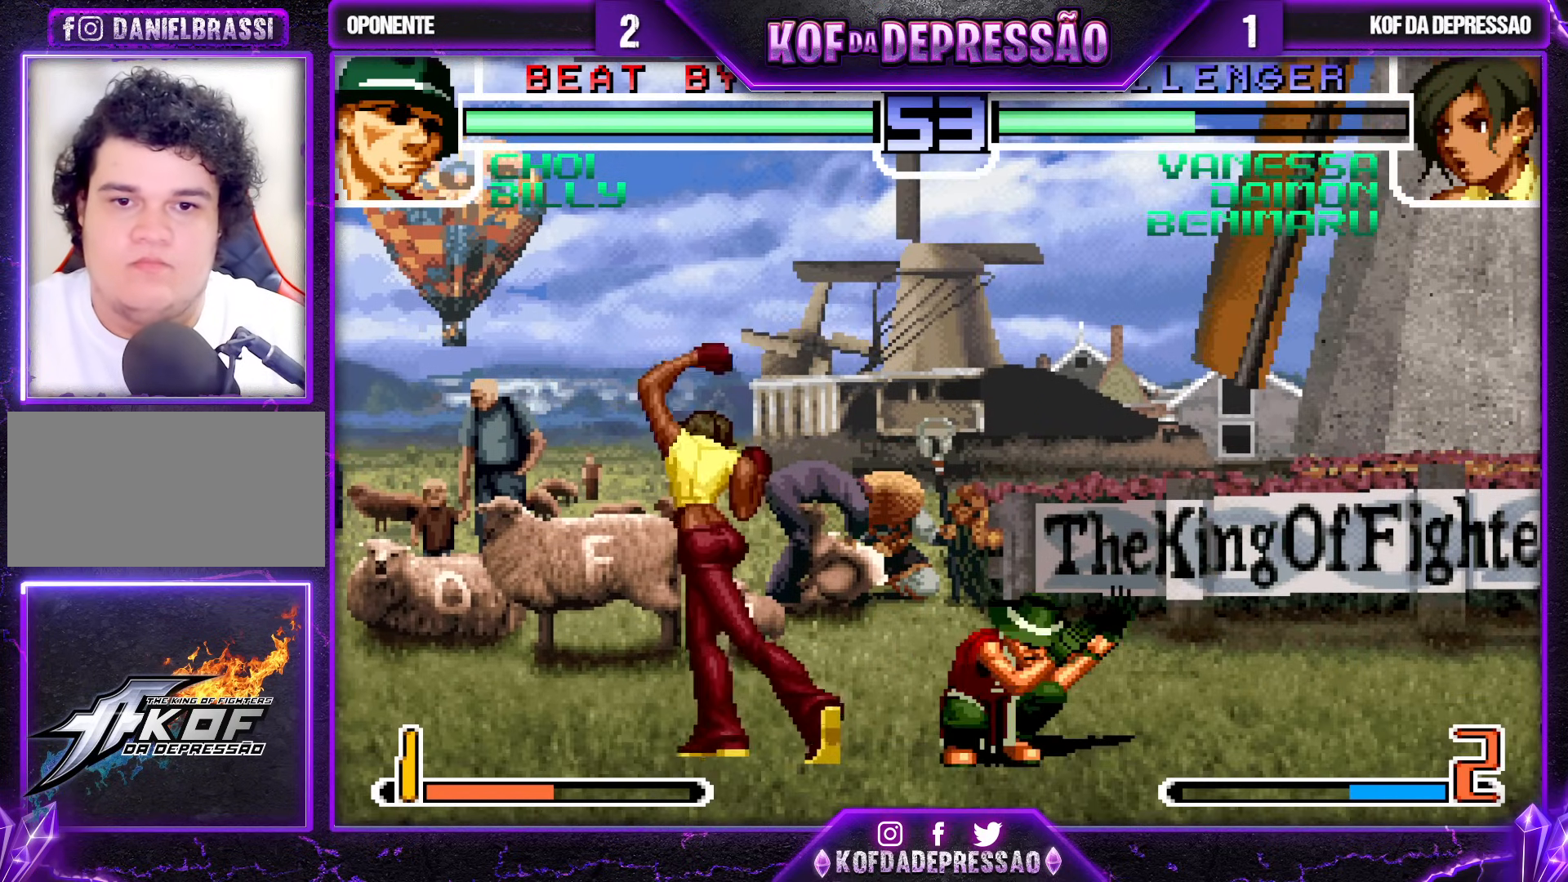
{"buttons": [], "left_stick": "left", "events": [[17, "TRIANGLE", "down"], [217, "TRIANGLE", "up"], [450, "CROSS", "down"], [483, "CROSS", "up"]]}
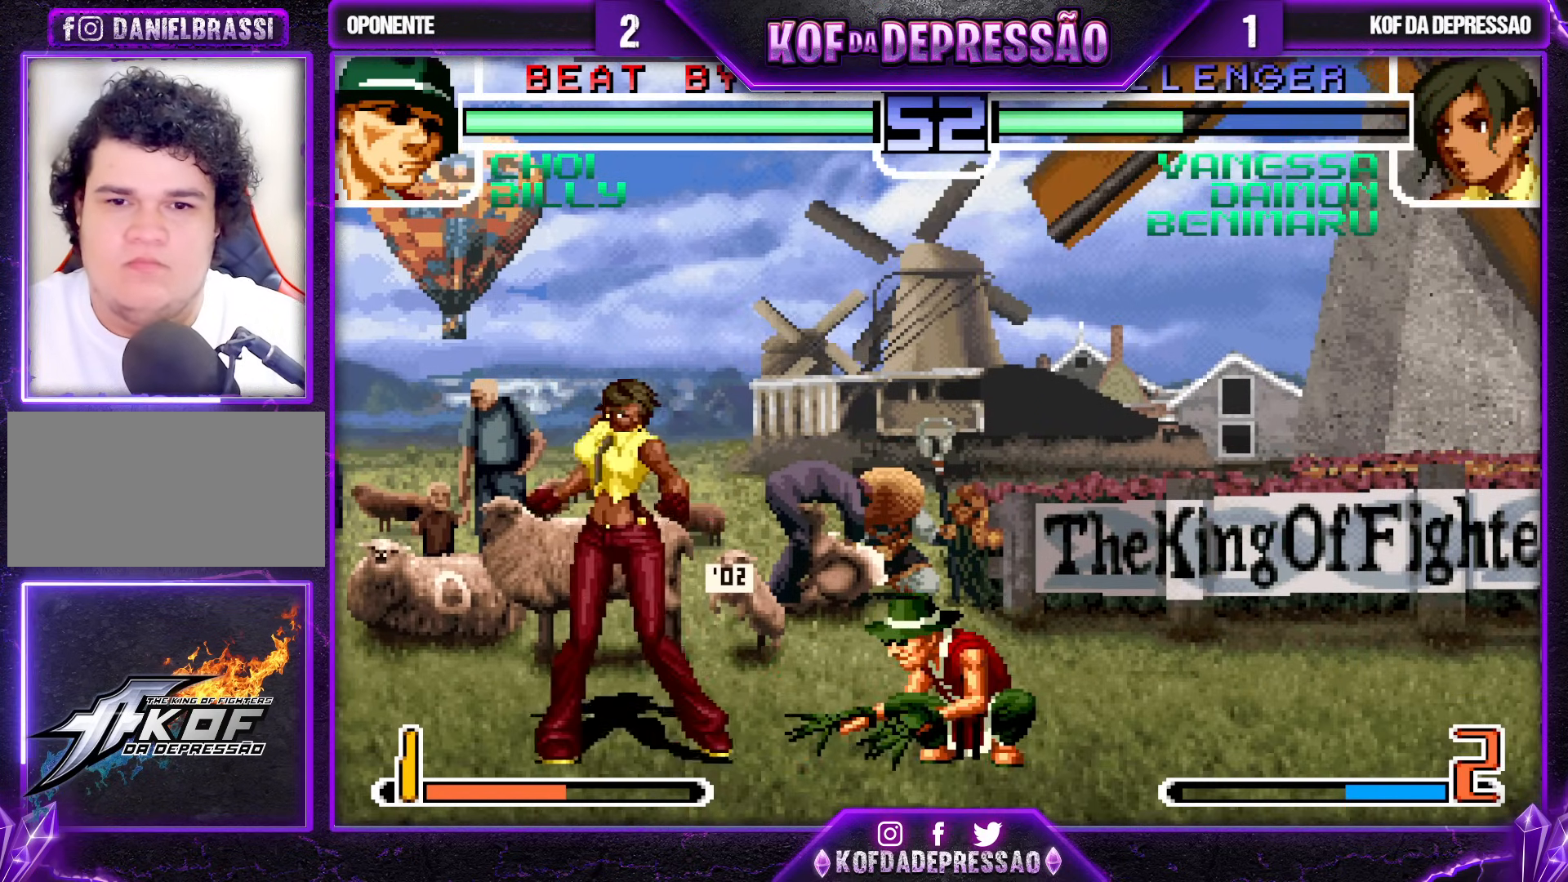
{"buttons": [], "left_stick": "down-left", "events": [[83, "left_stick", "down"], [183, "left_stick", "down-left"]]}
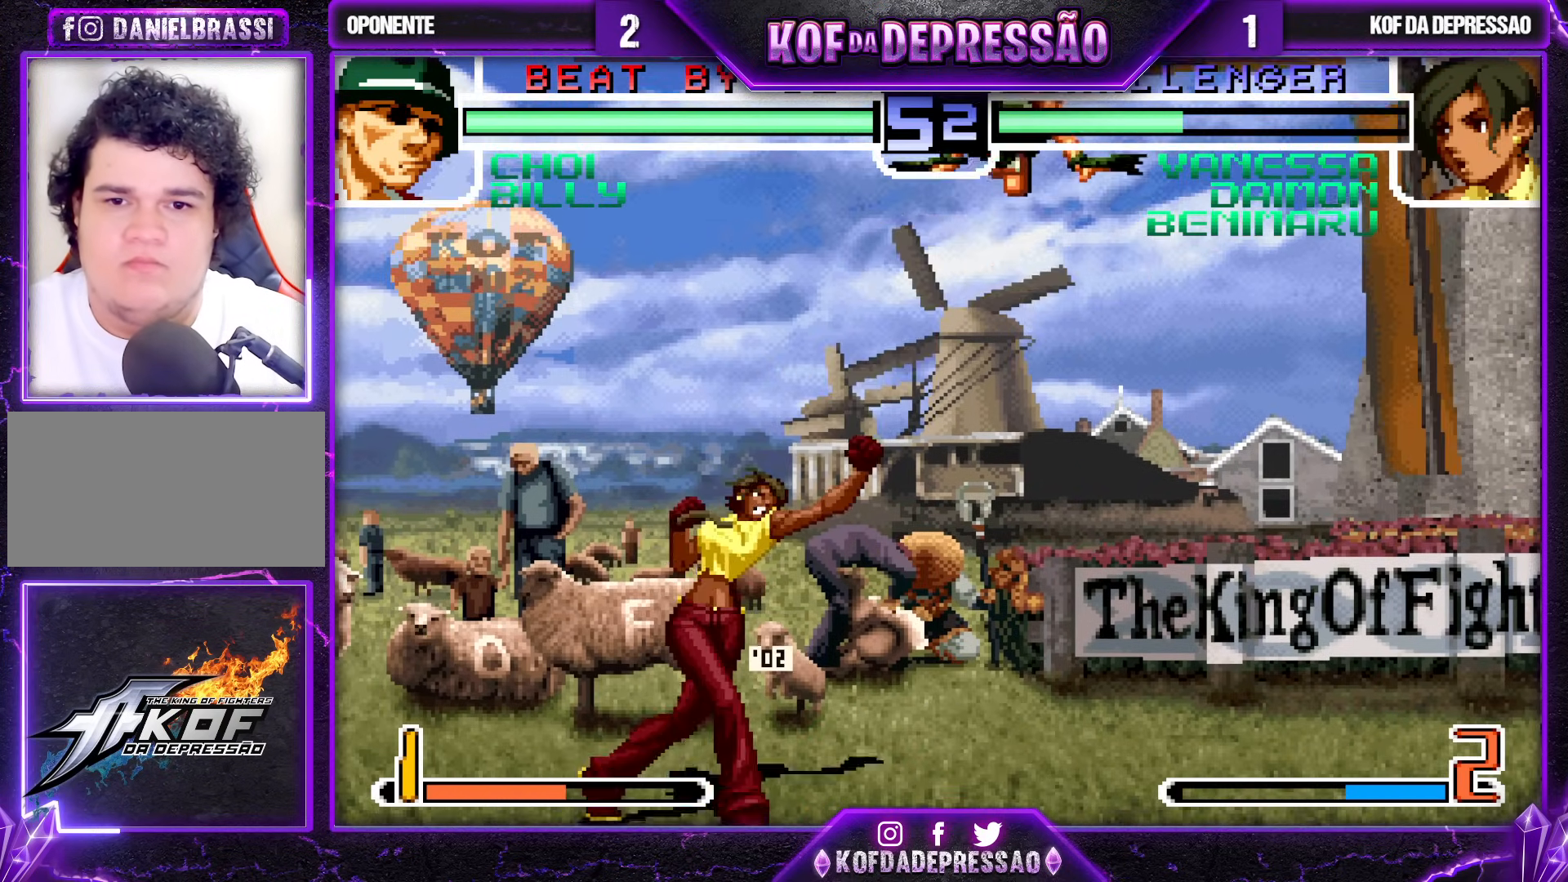
{"buttons": [], "left_stick": "down-left", "events": [[150, "left_stick", "left"], [350, "left_stick", "down-left"]]}